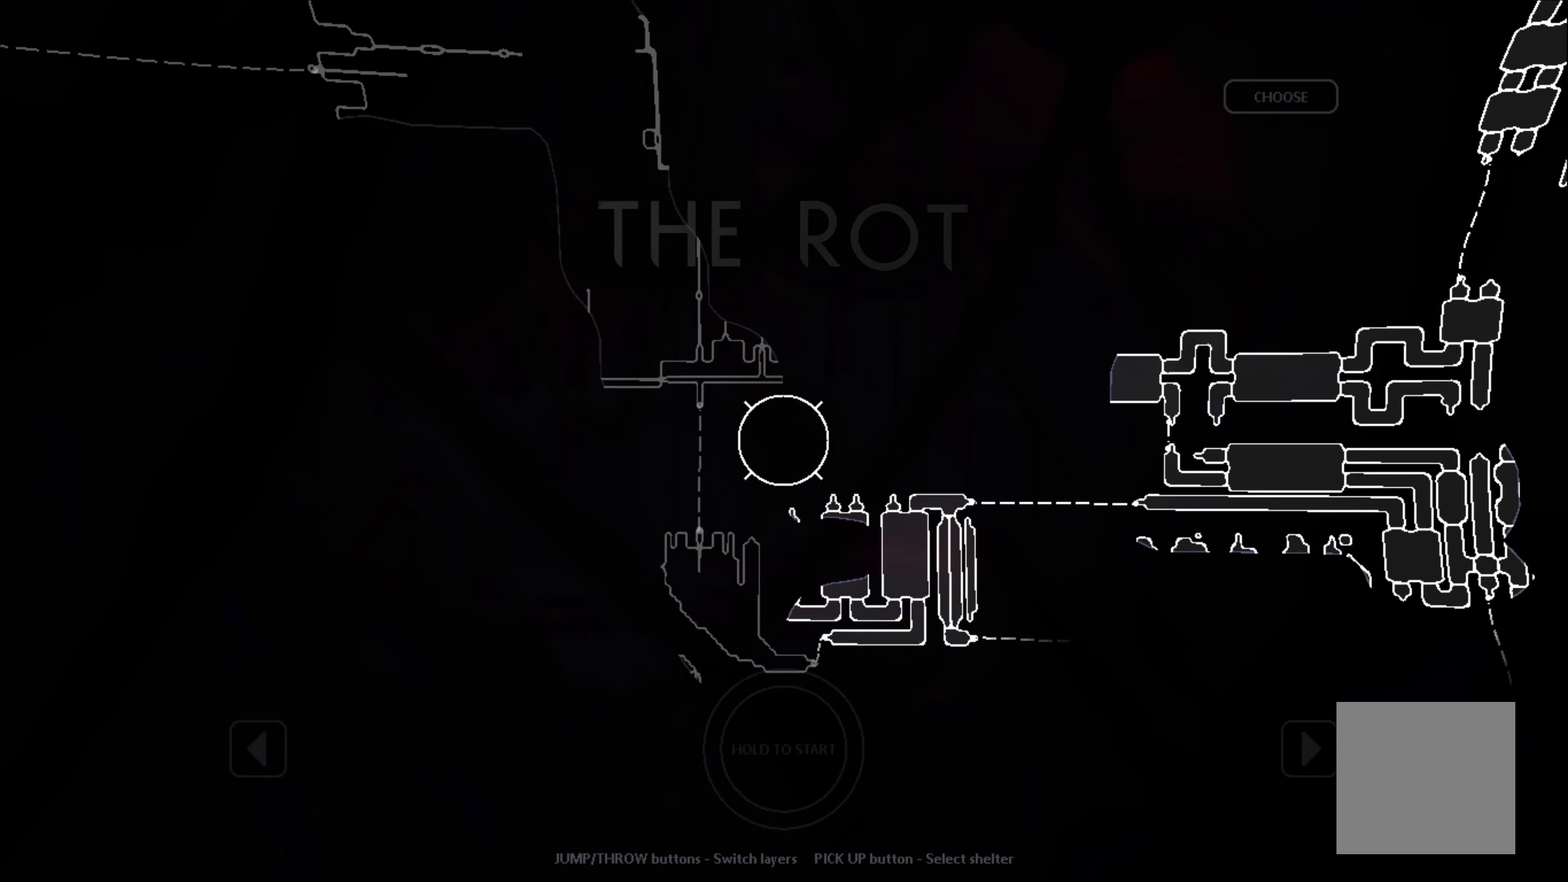
Gameplay with a controller (Xbox layout); each line is a JSON object with the inputs held at the frame after it. "events" lists button and stick changes between this image and that frame as [ms after this image, input, new state], when the widget could be followed in between. Not read: right_stick.
{"buttons": [], "left_stick": "right", "events": []}
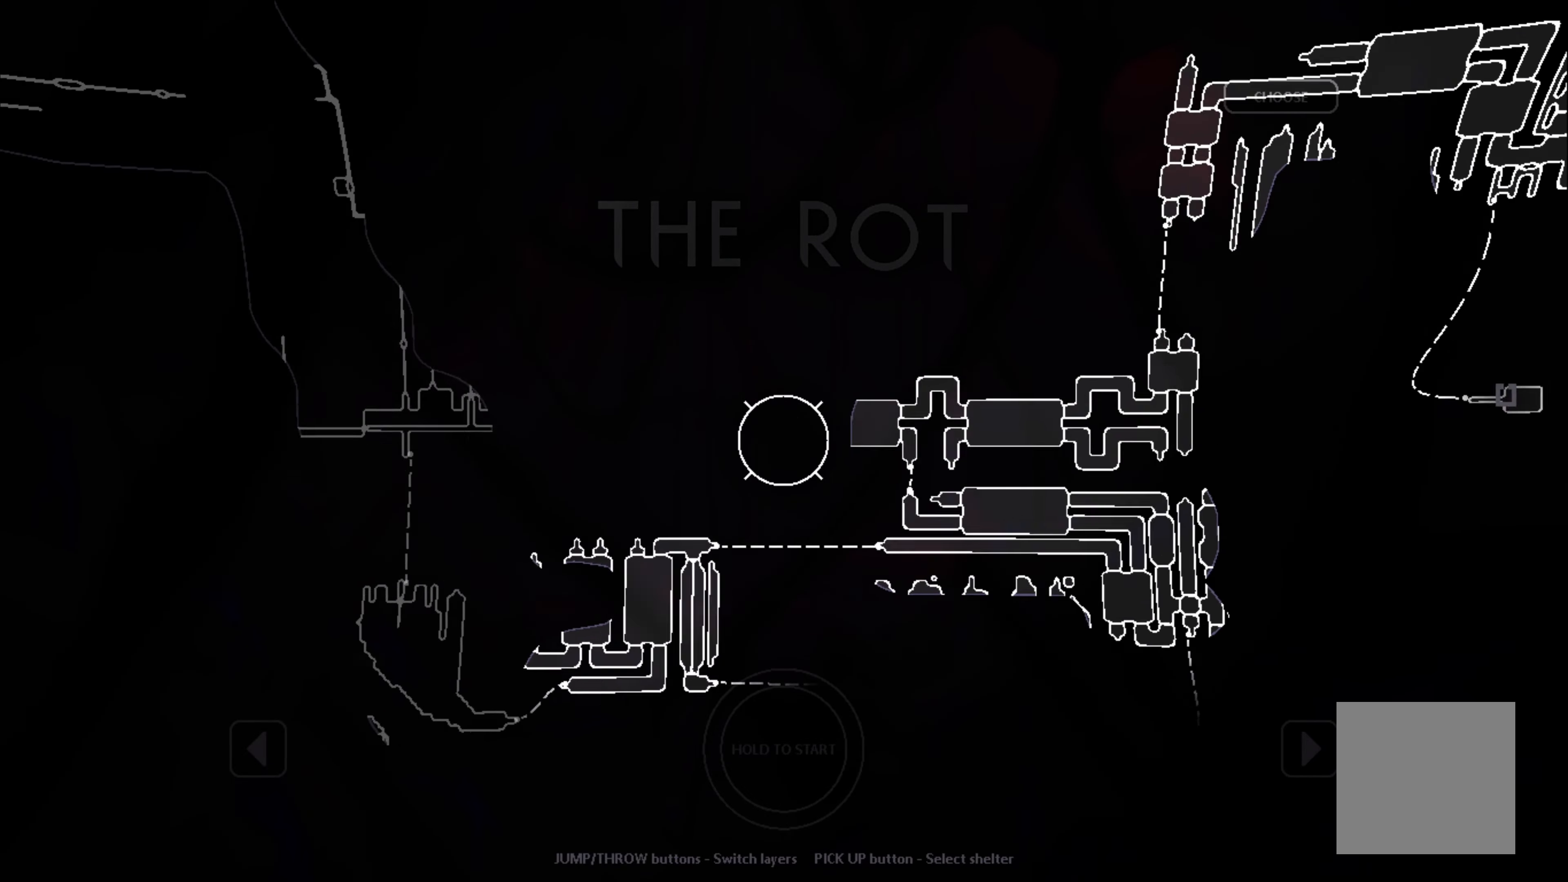
{"buttons": [], "left_stick": "up-right", "events": [[200, "left_stick", "up-right"]]}
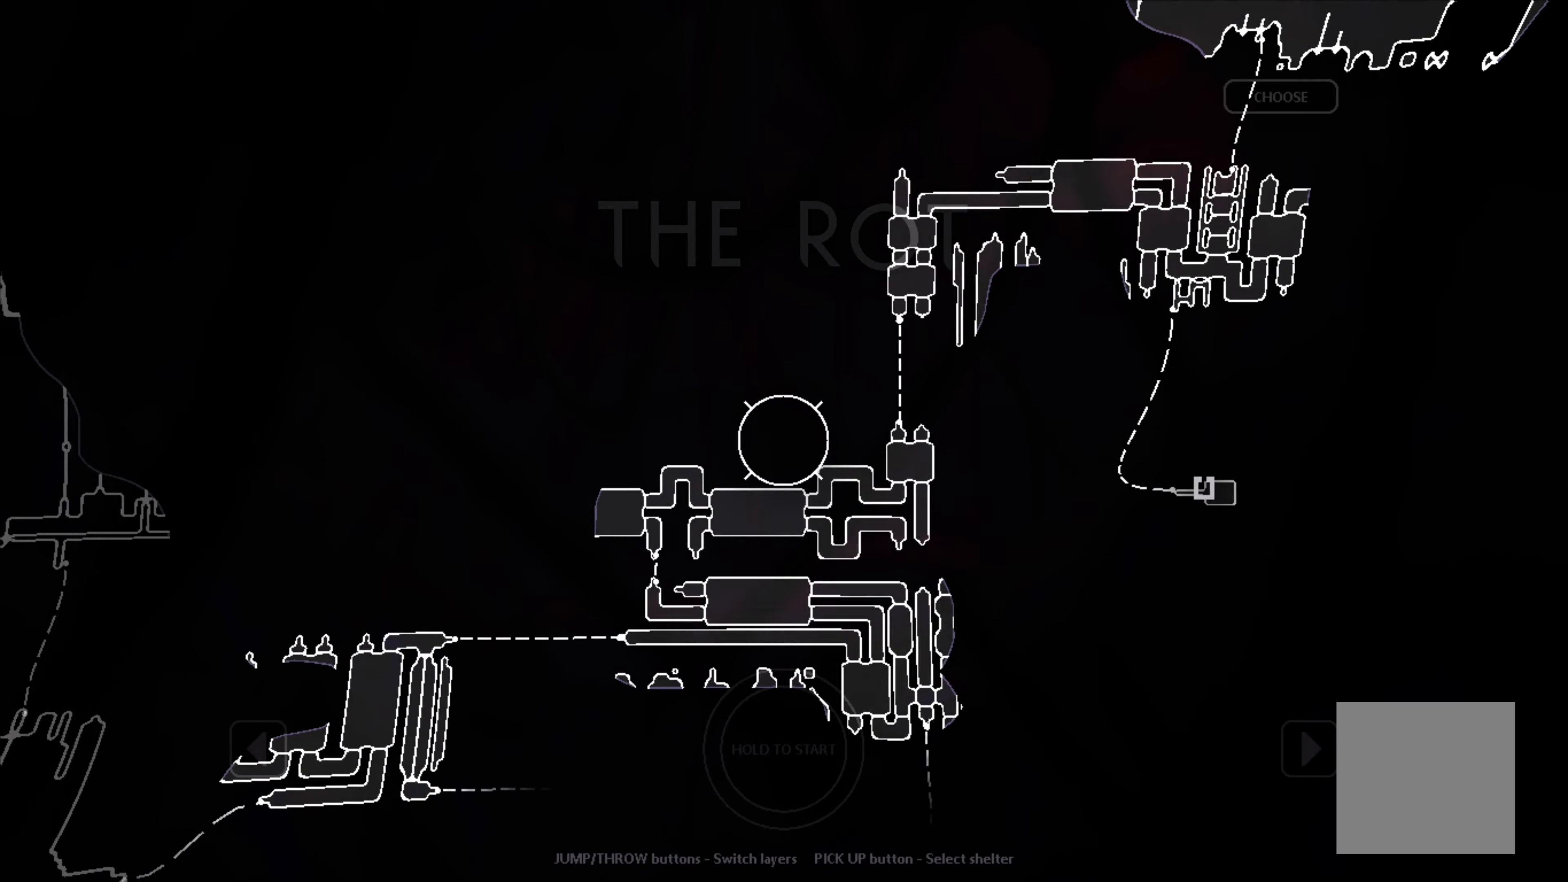
{"buttons": [], "left_stick": "up-right", "events": [[167, "left_stick", "right"], [400, "left_stick", "up-right"]]}
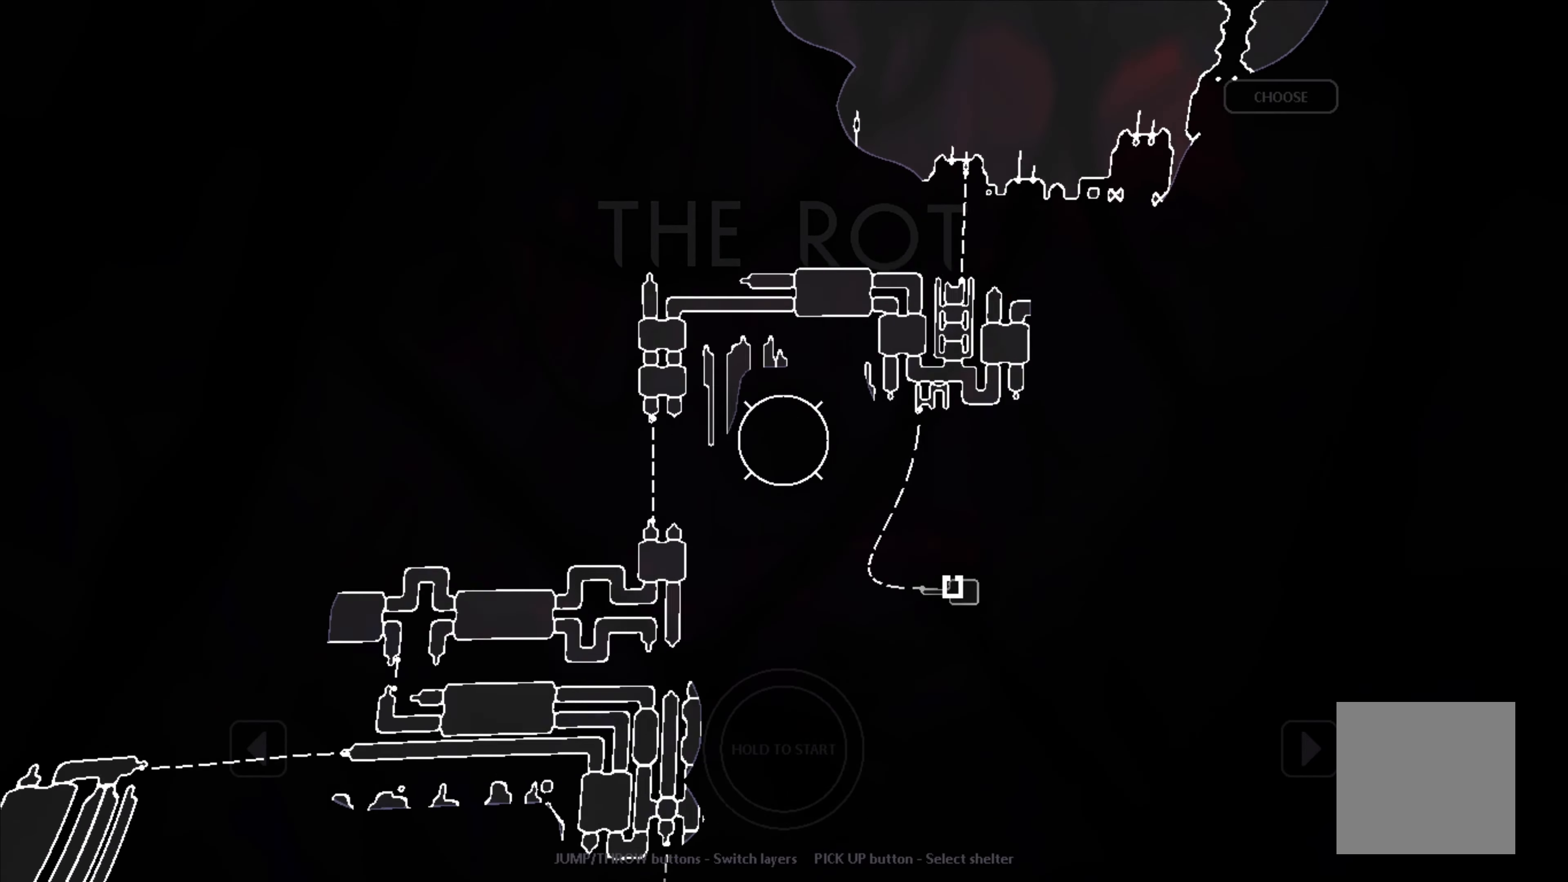
{"buttons": [], "left_stick": "up", "events": [[117, "left_stick", "up"]]}
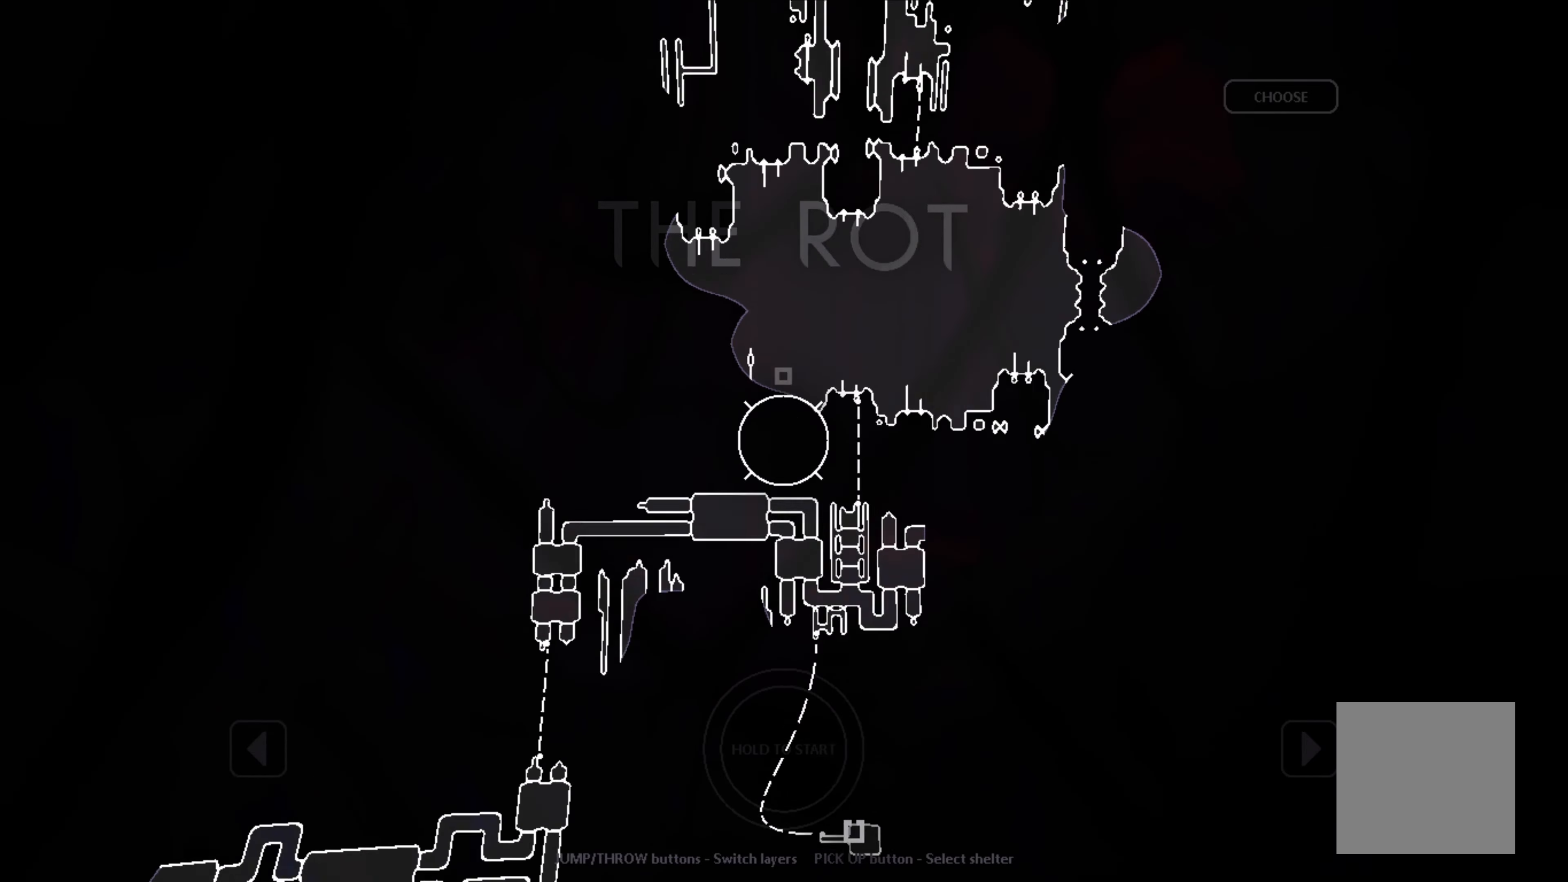
{"buttons": [], "left_stick": "center", "events": [[100, "left_stick", "center"]]}
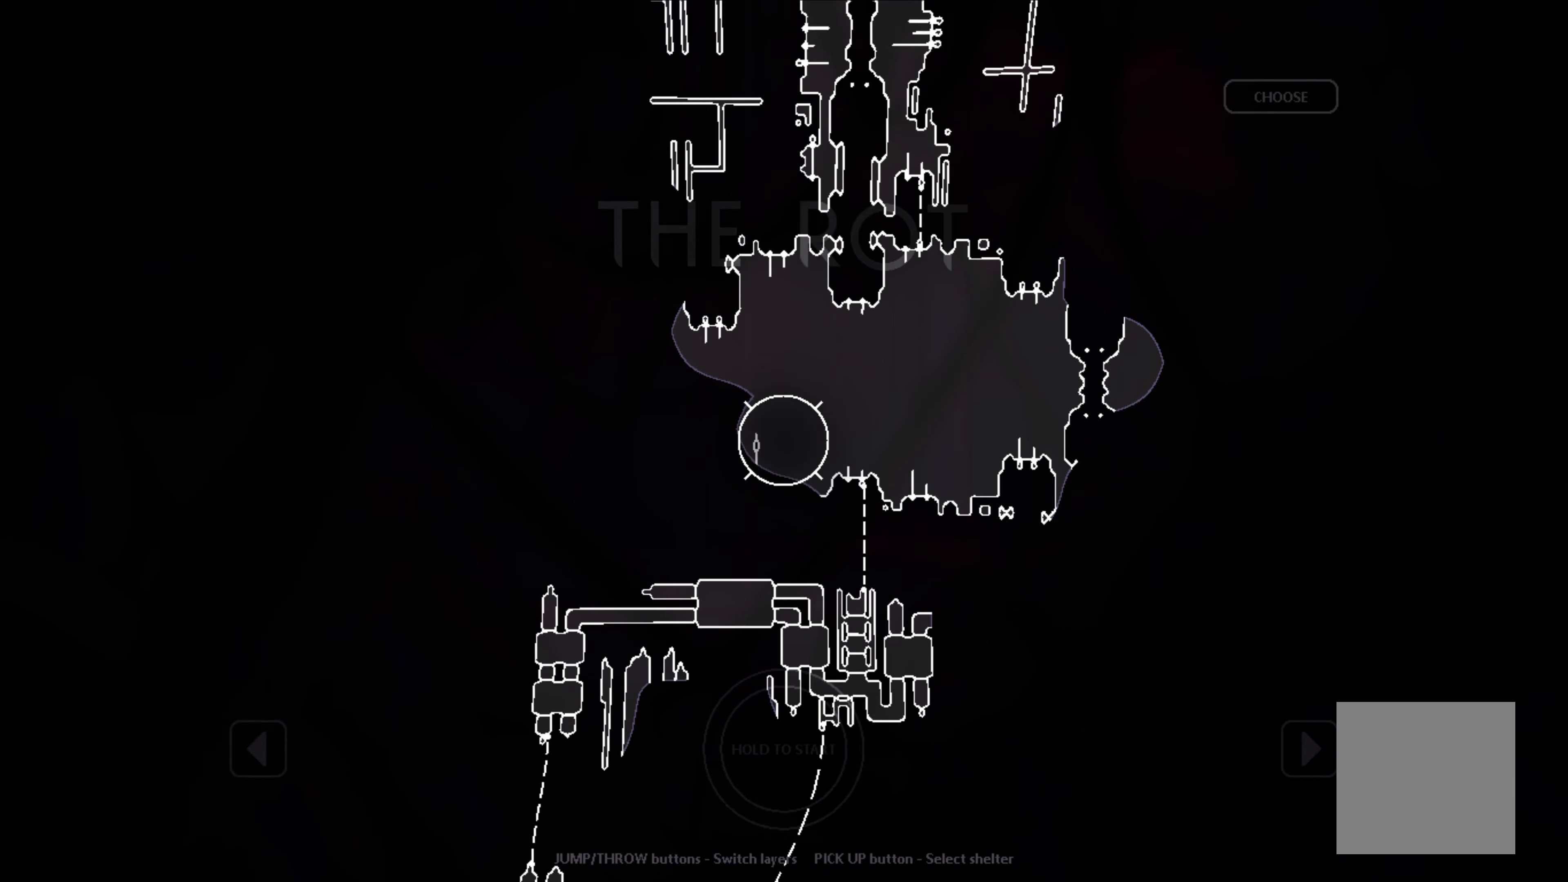
{"buttons": [], "left_stick": "down", "events": [[234, "left_stick", "down"]]}
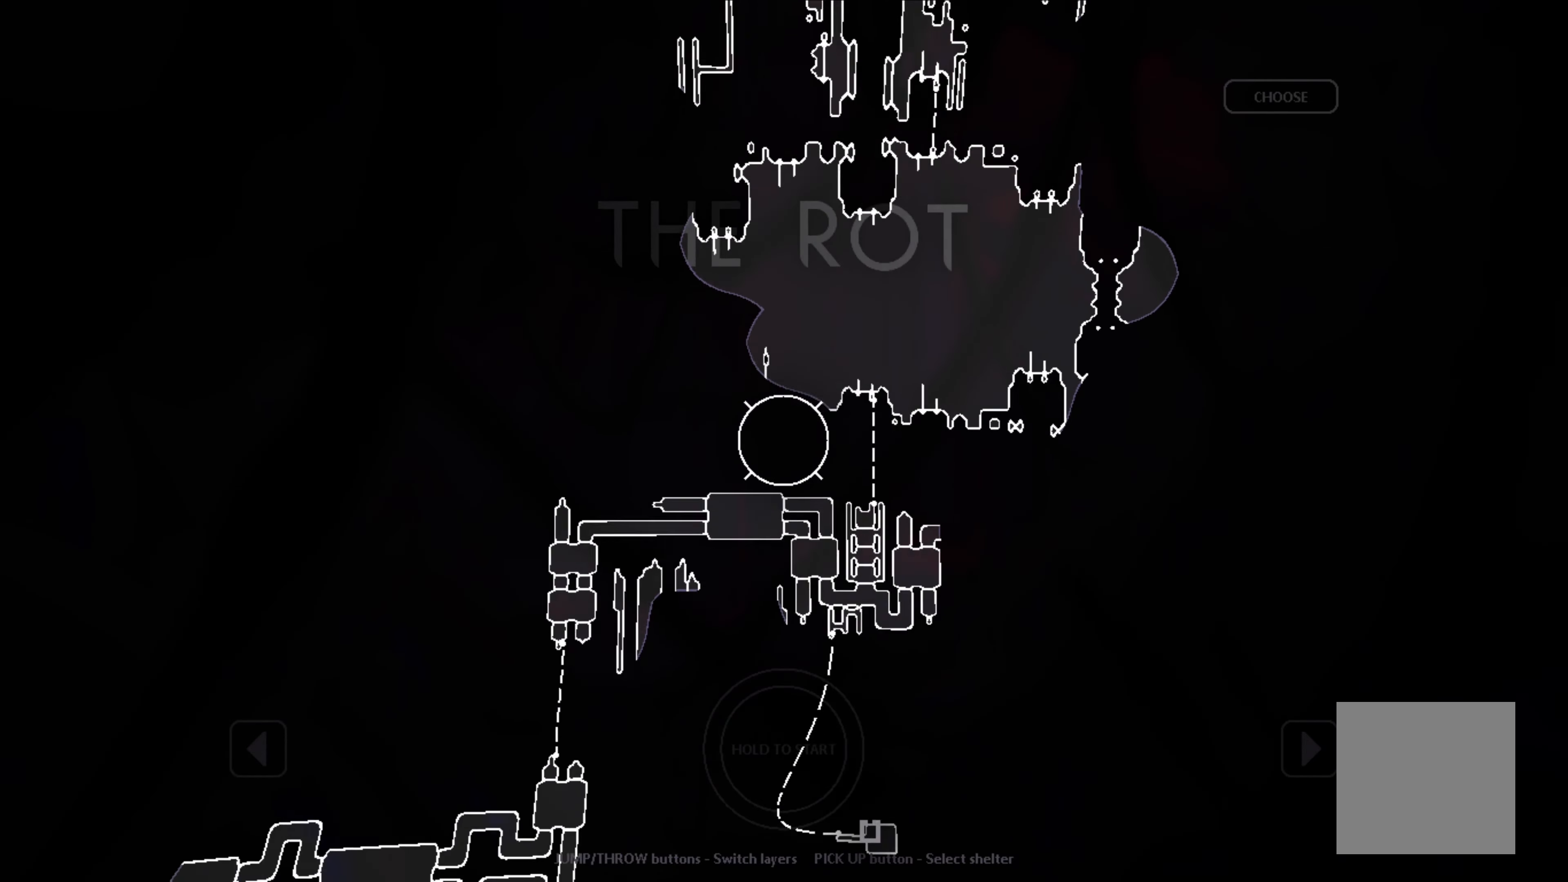
{"buttons": [], "left_stick": "center", "events": [[250, "left_stick", "center"]]}
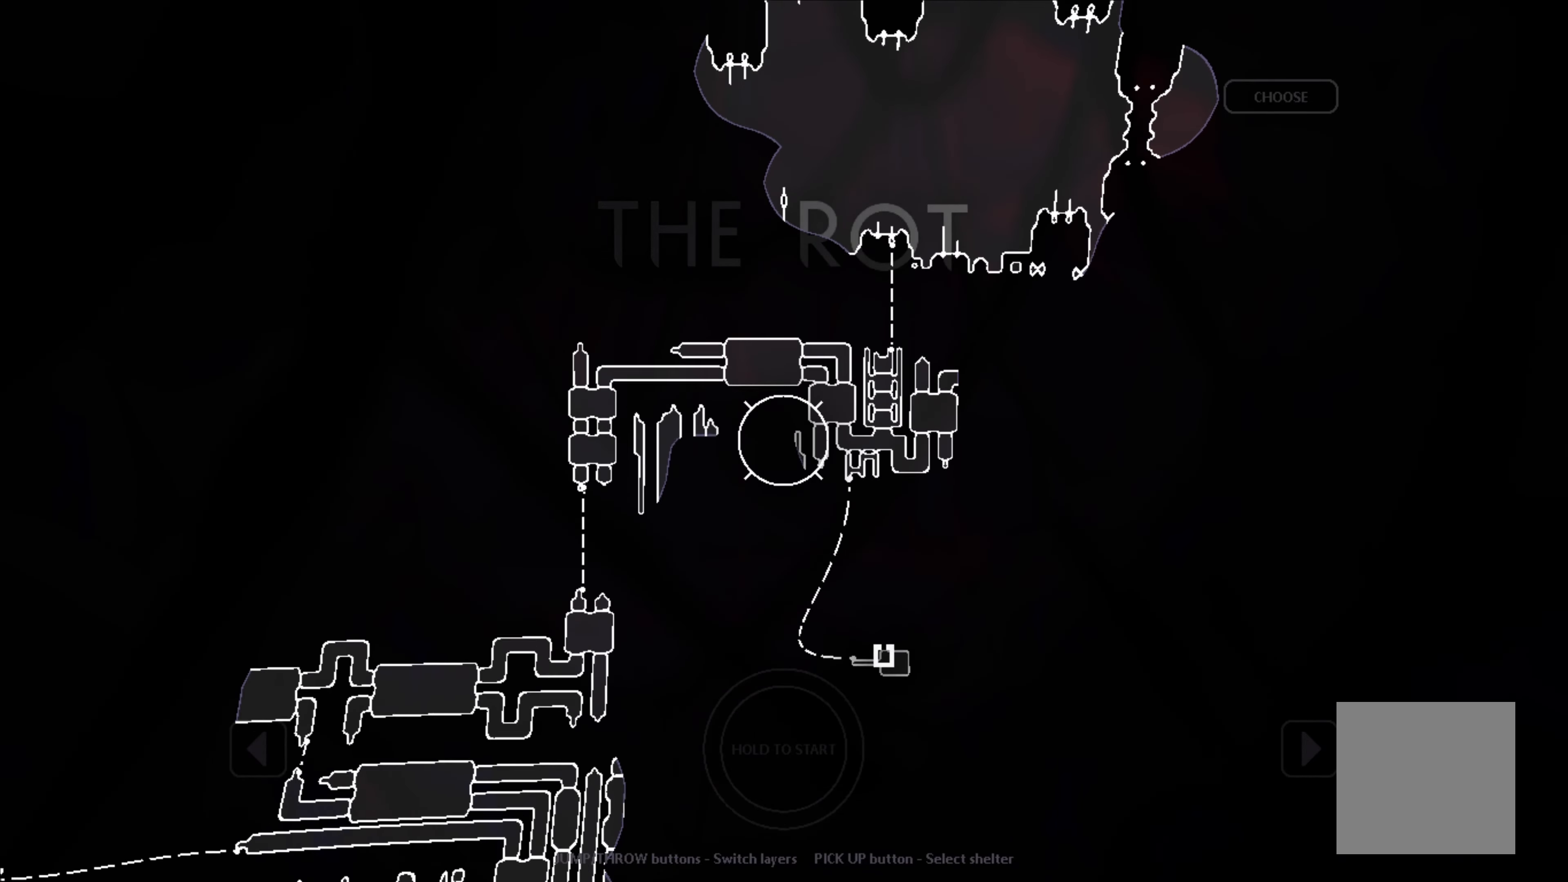
{"buttons": [], "left_stick": "down-right", "events": [[500, "left_stick", "down-right"]]}
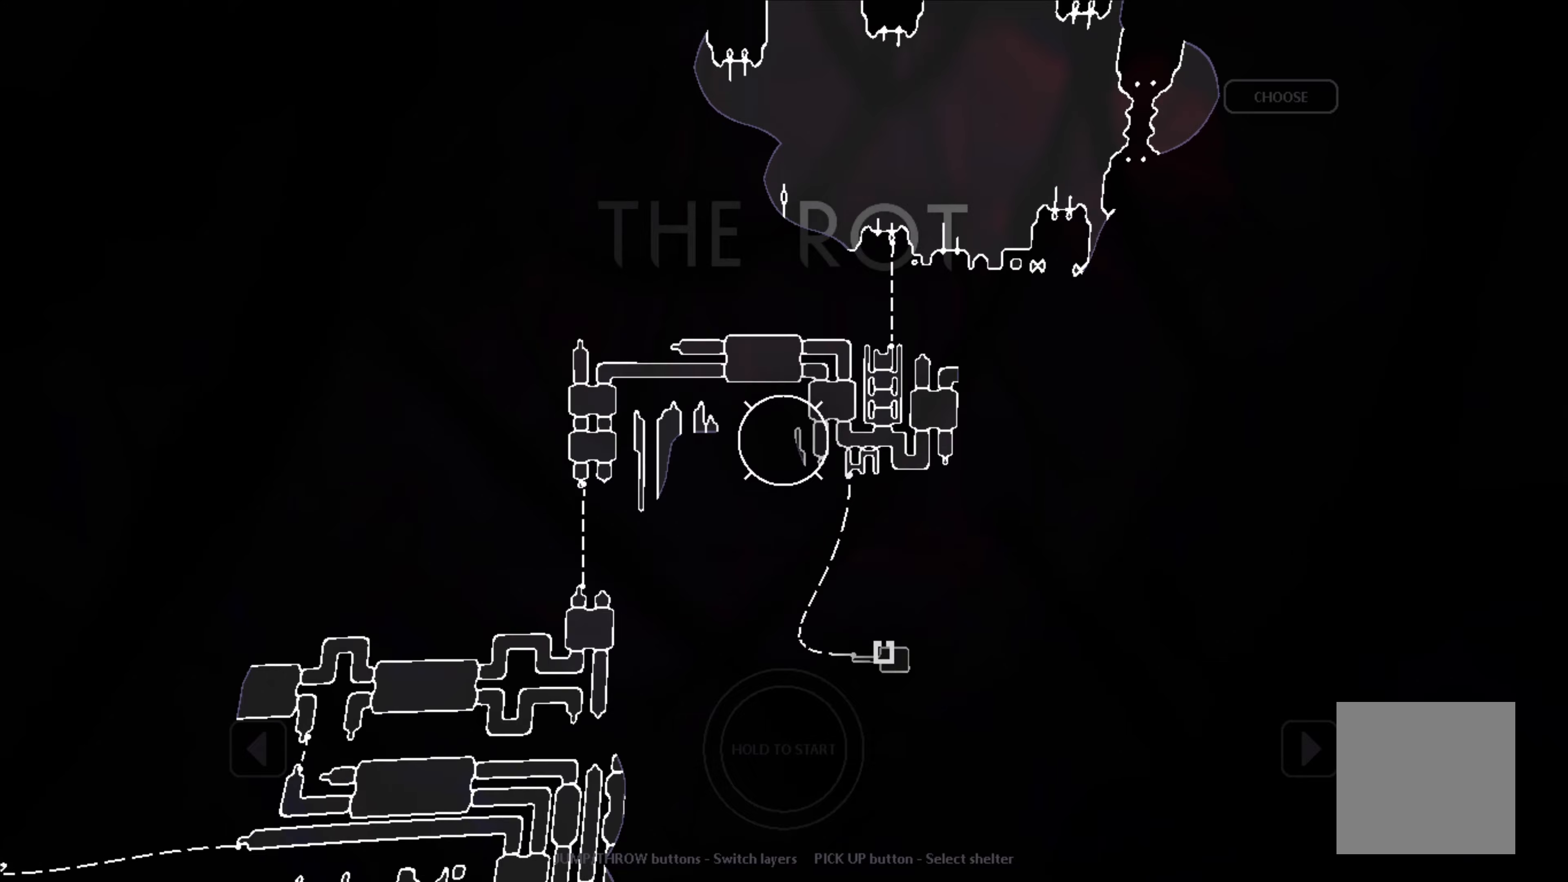
{"buttons": [], "left_stick": "center", "events": [[466, "left_stick", "center"]]}
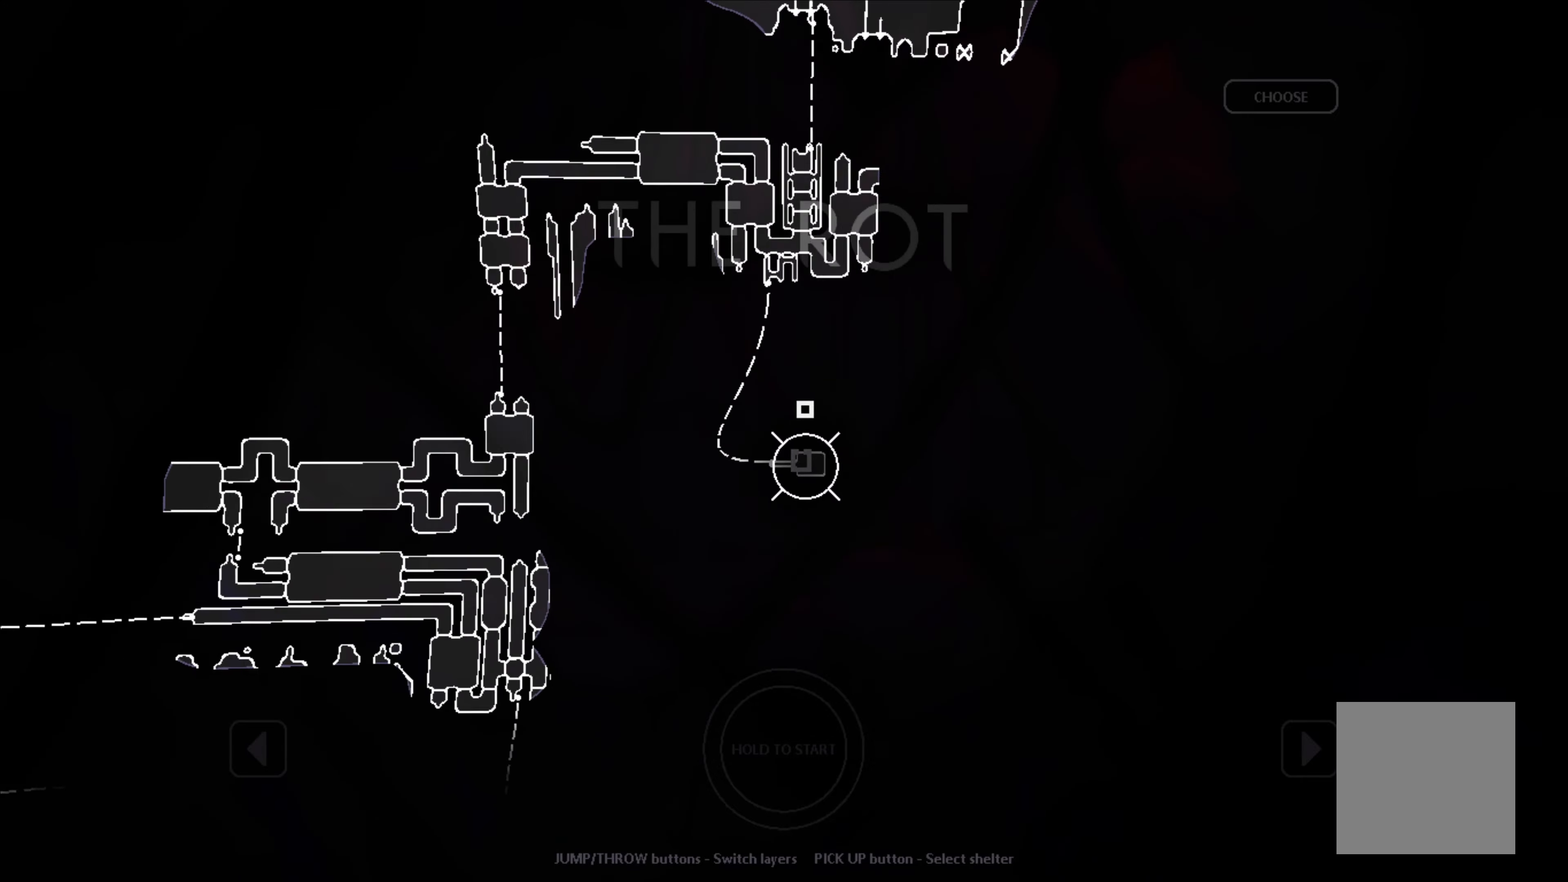
{"buttons": [], "left_stick": "up", "events": [[316, "left_stick", "up"]]}
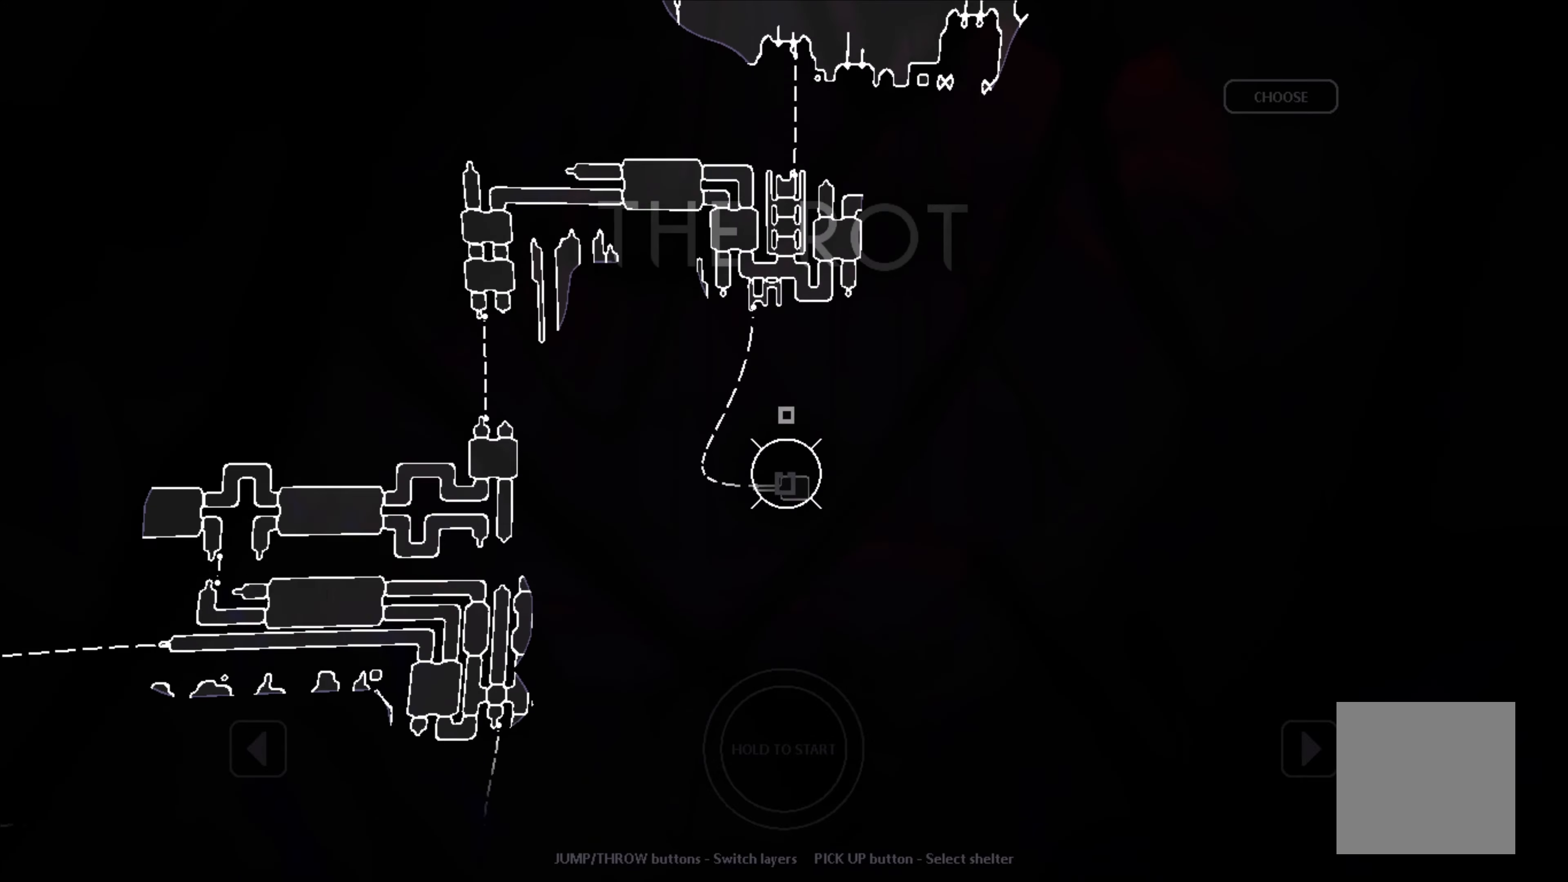
{"buttons": [], "left_stick": "up", "events": []}
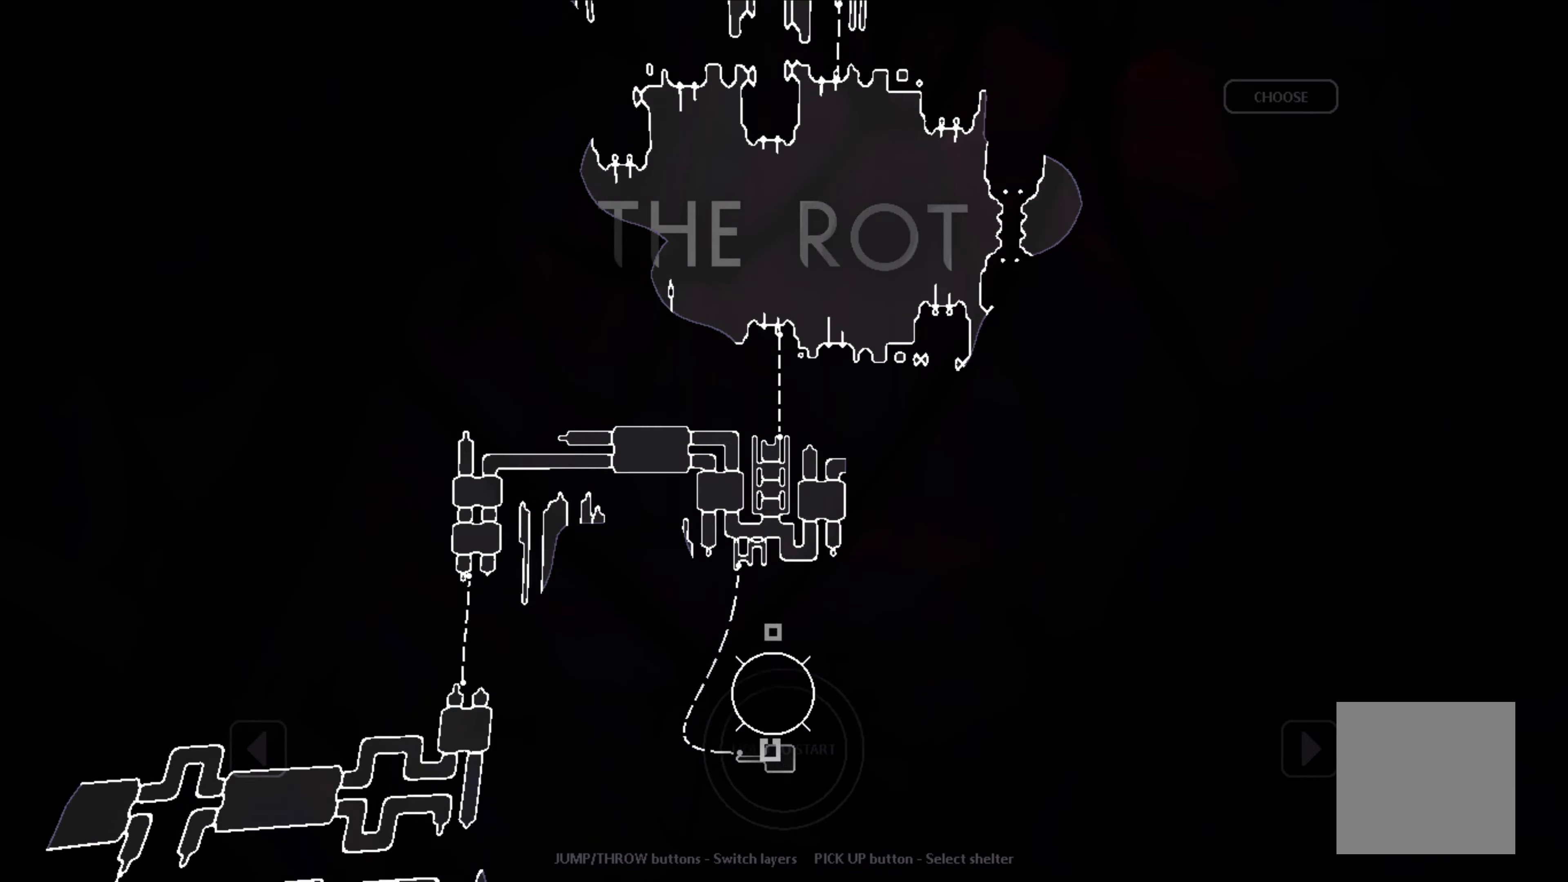
{"buttons": [], "left_stick": "up", "events": []}
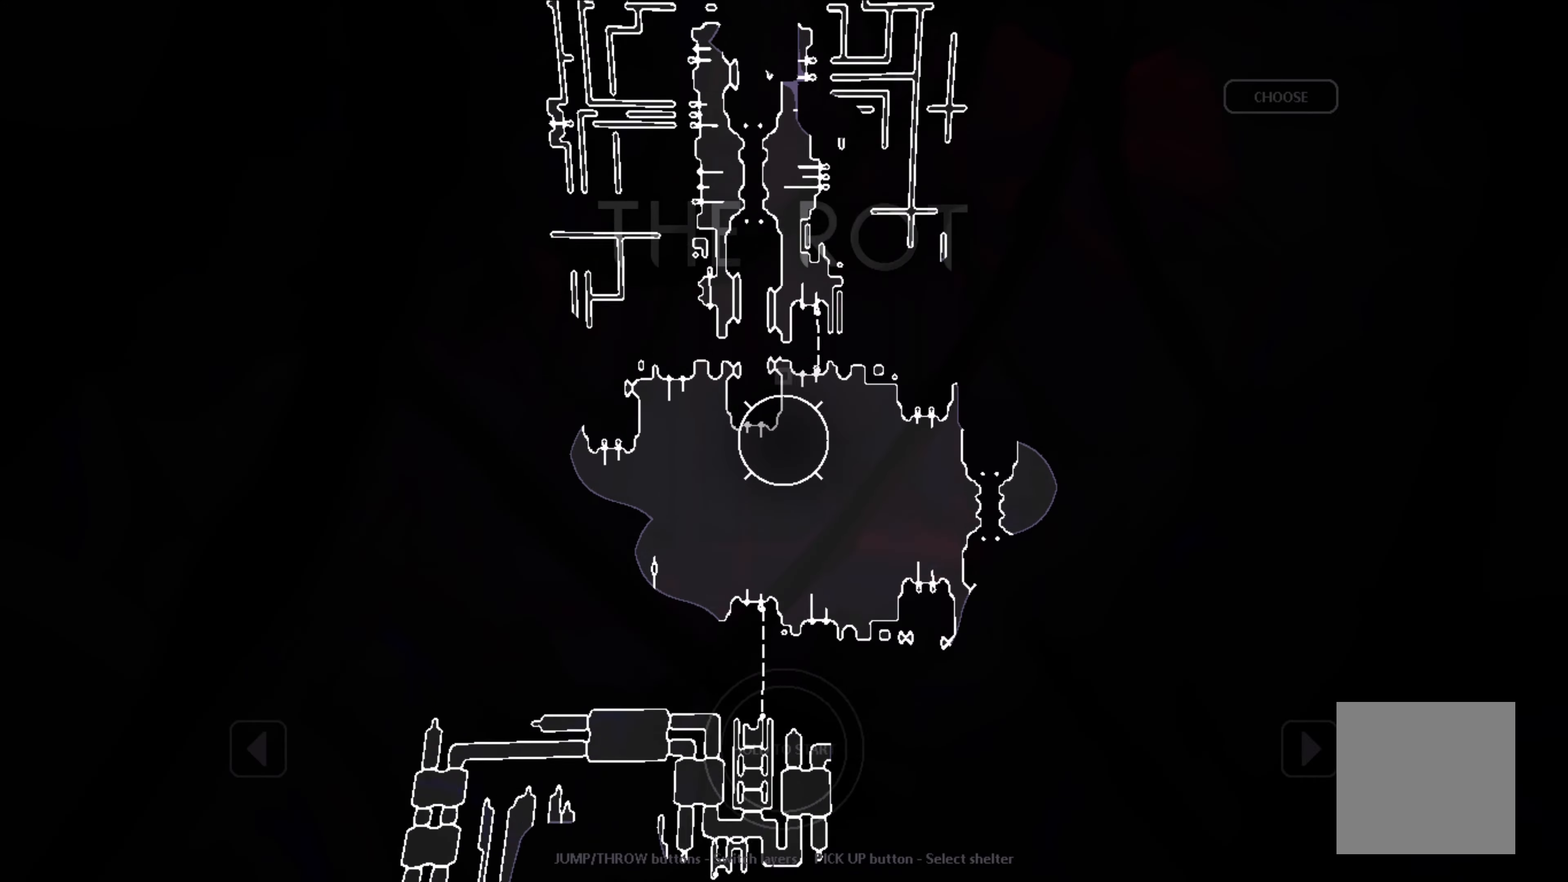
{"buttons": [], "left_stick": "up", "events": [[66, "left_stick", "center"], [400, "left_stick", "up"]]}
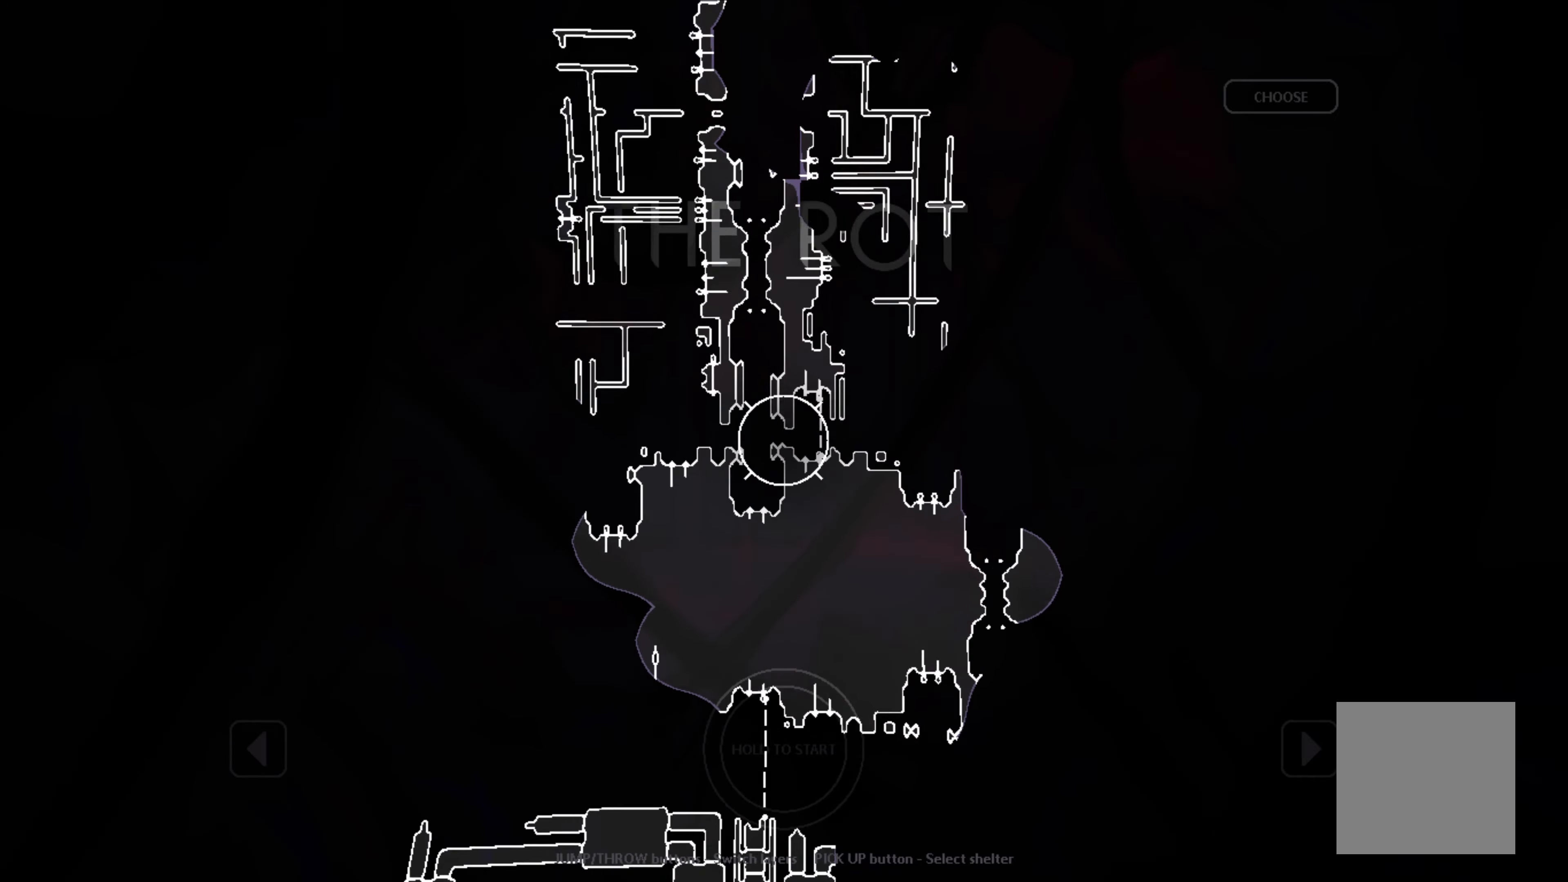
{"buttons": [], "left_stick": "up", "events": []}
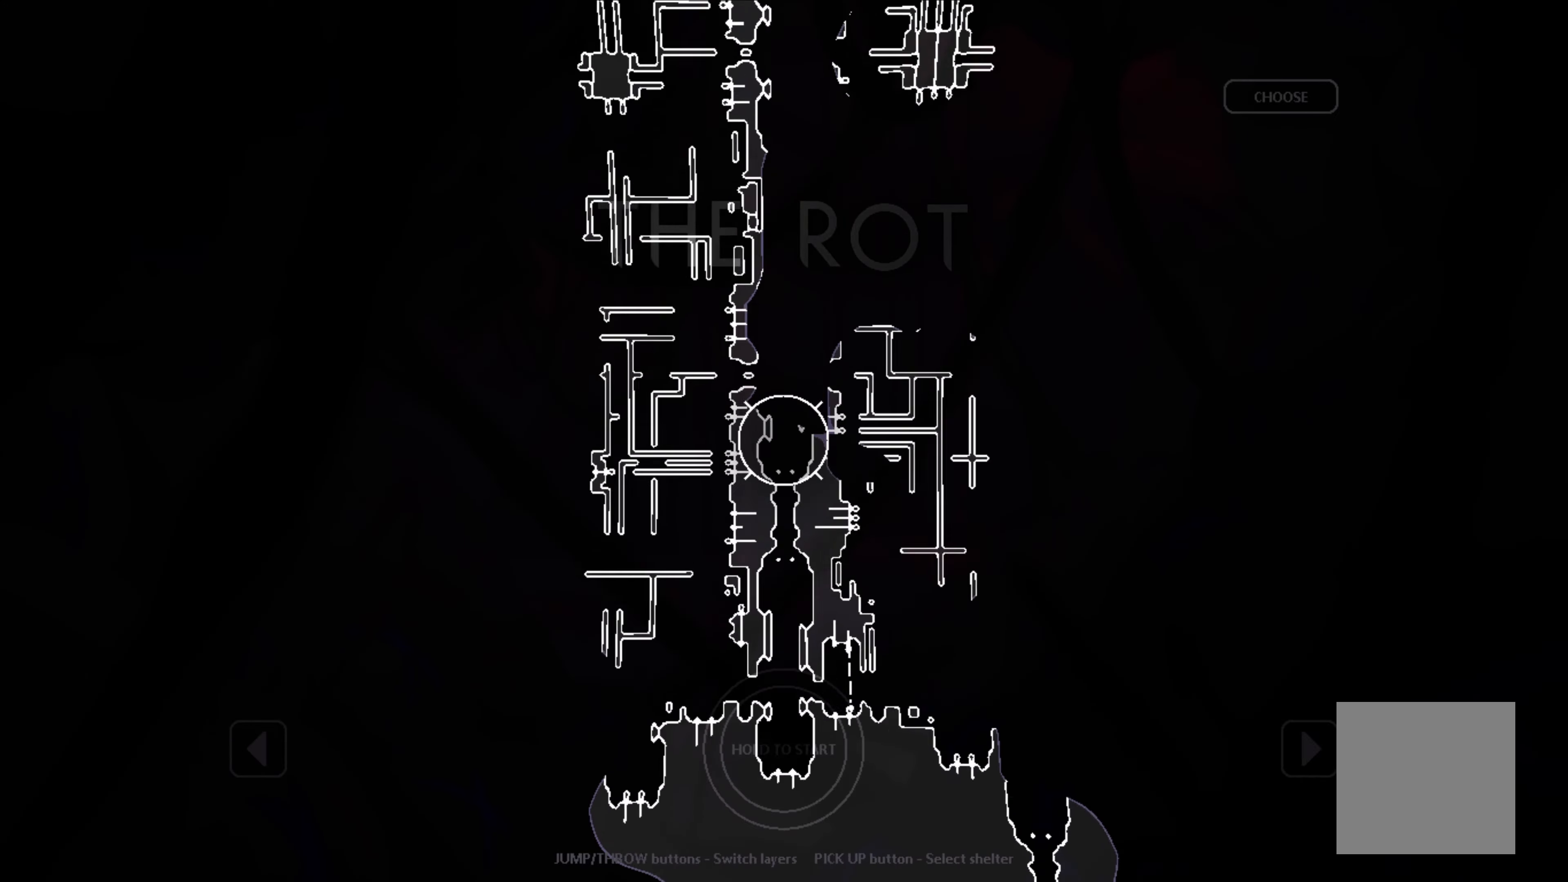
{"buttons": [], "left_stick": "up", "events": []}
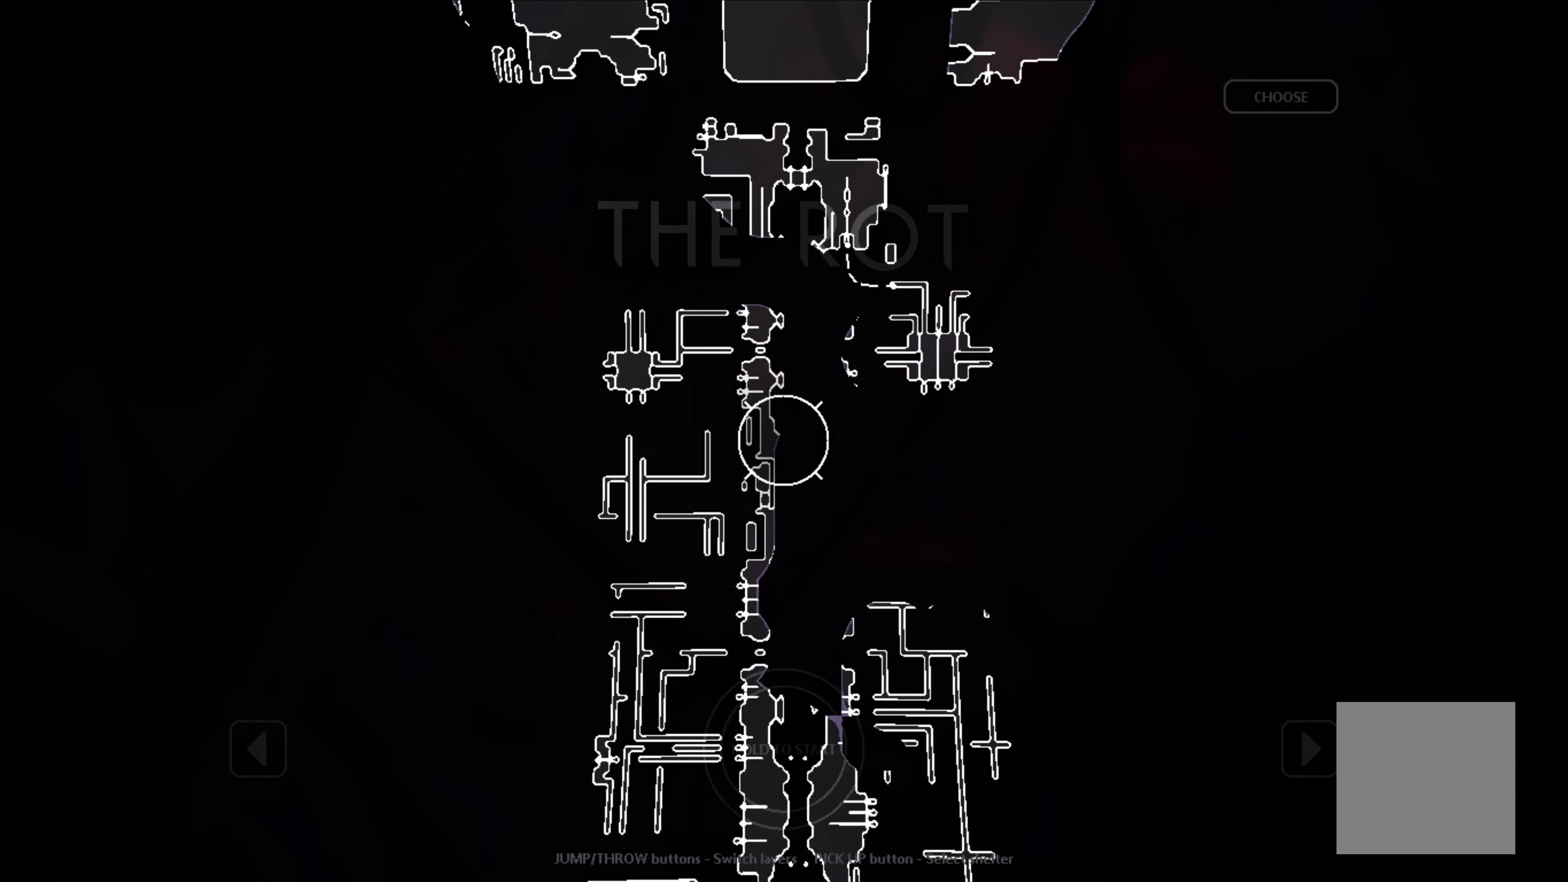
{"buttons": [], "left_stick": "up", "events": []}
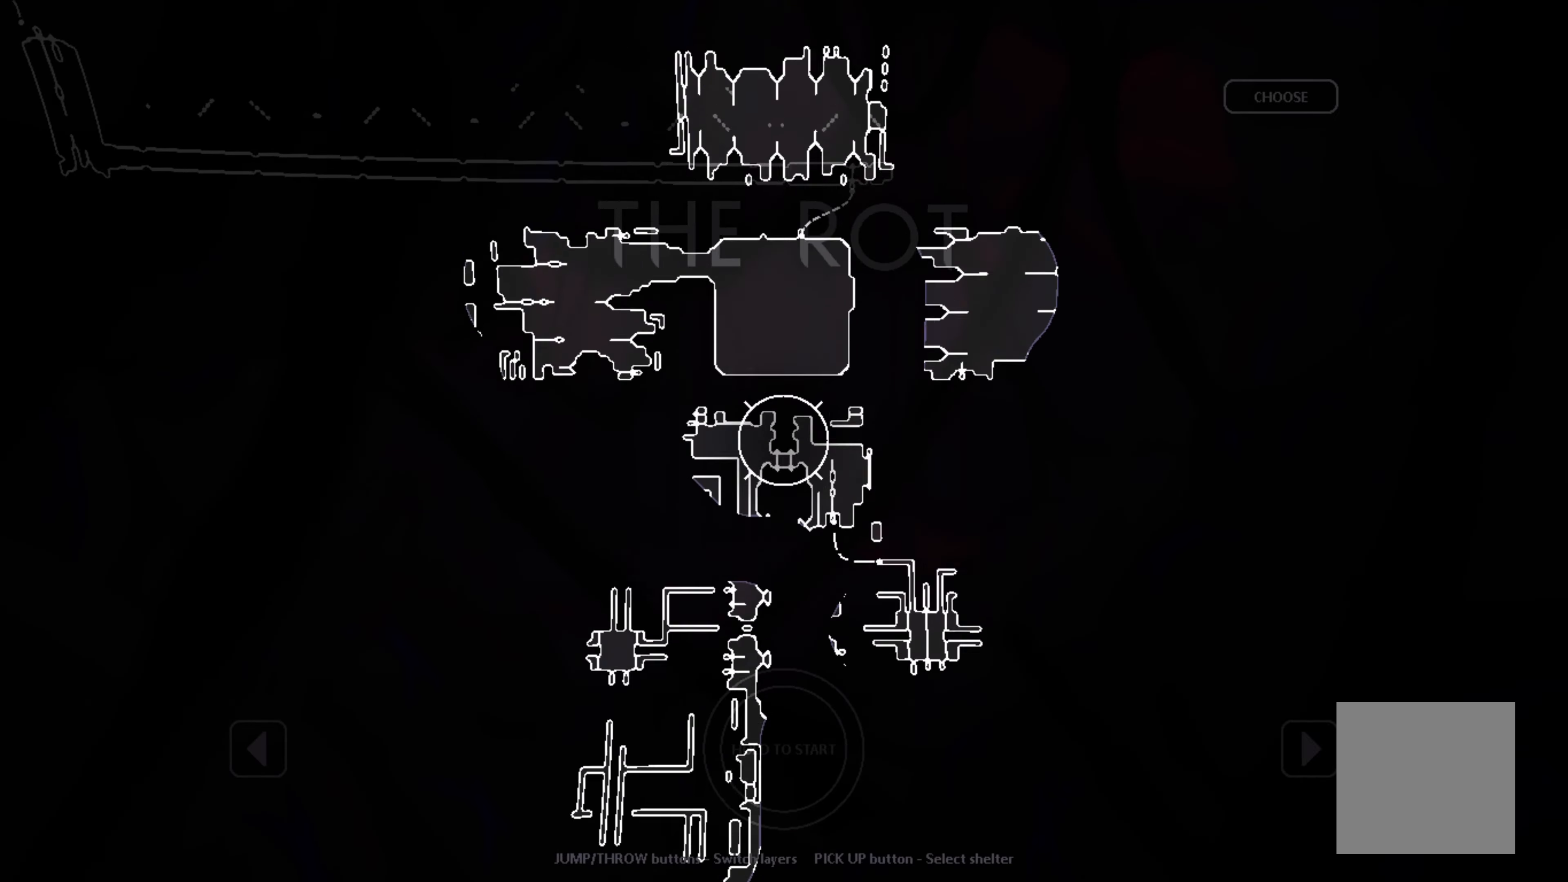
{"buttons": [], "left_stick": "center", "events": [[400, "left_stick", "center"]]}
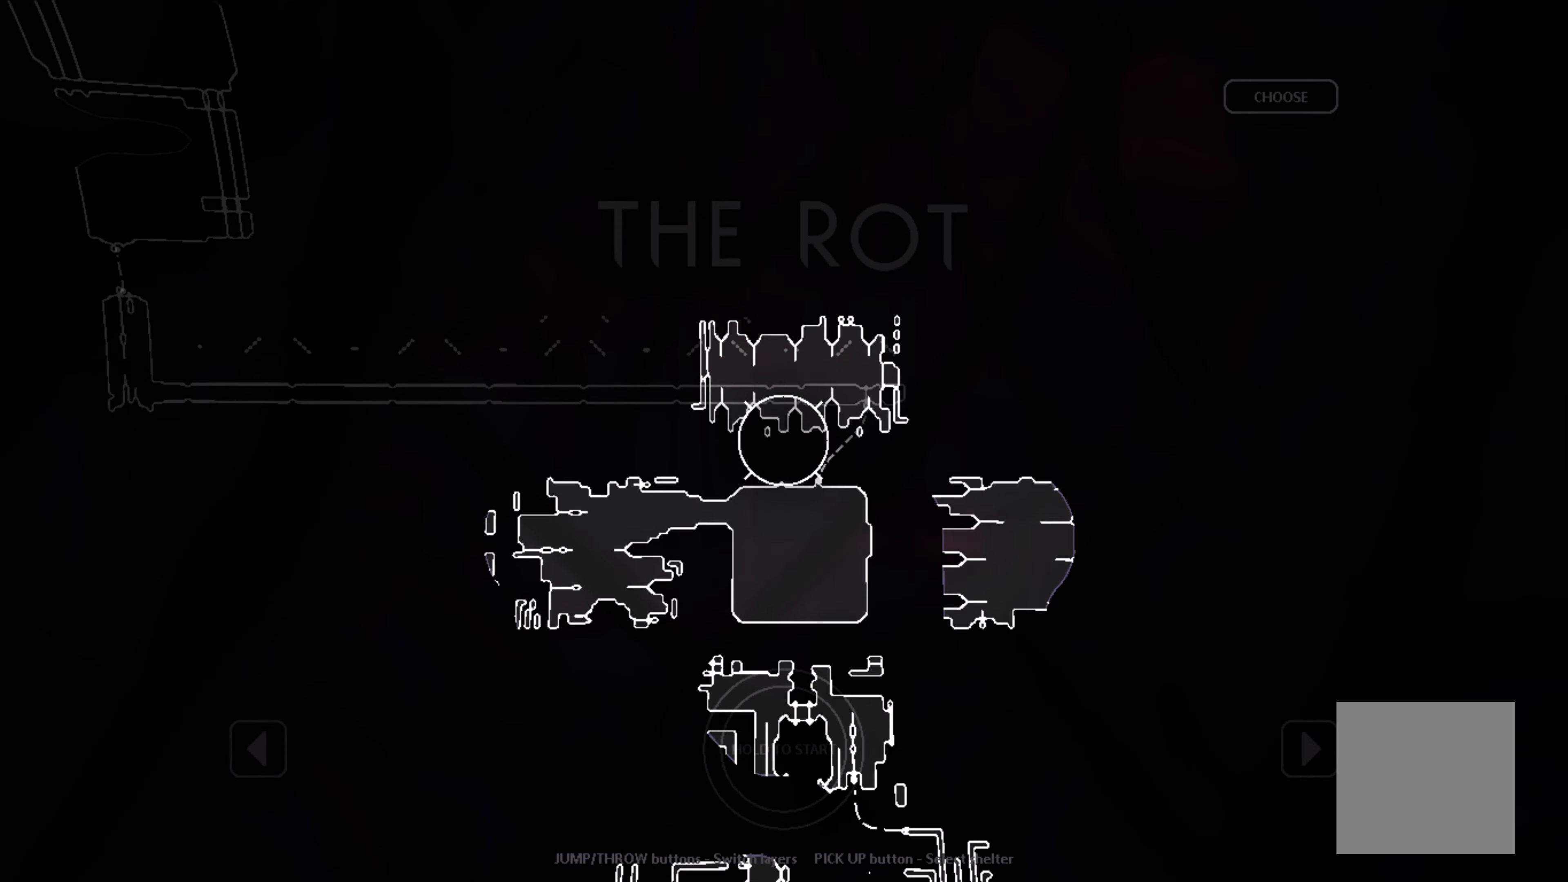
{"buttons": [], "left_stick": "left", "events": [[333, "left_stick", "left"]]}
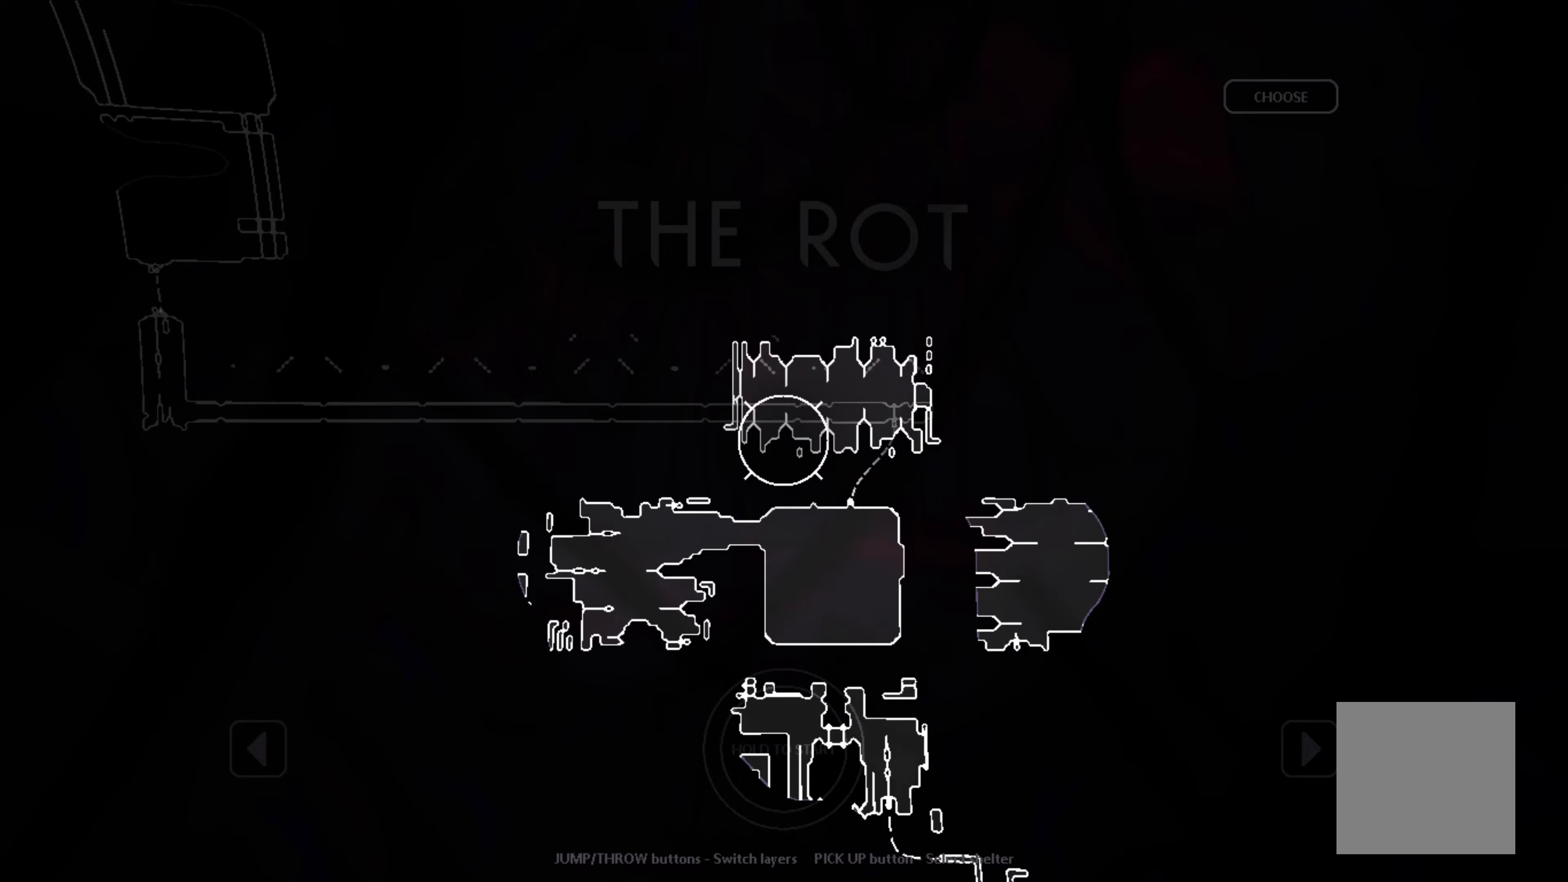
{"buttons": [], "left_stick": "left", "events": []}
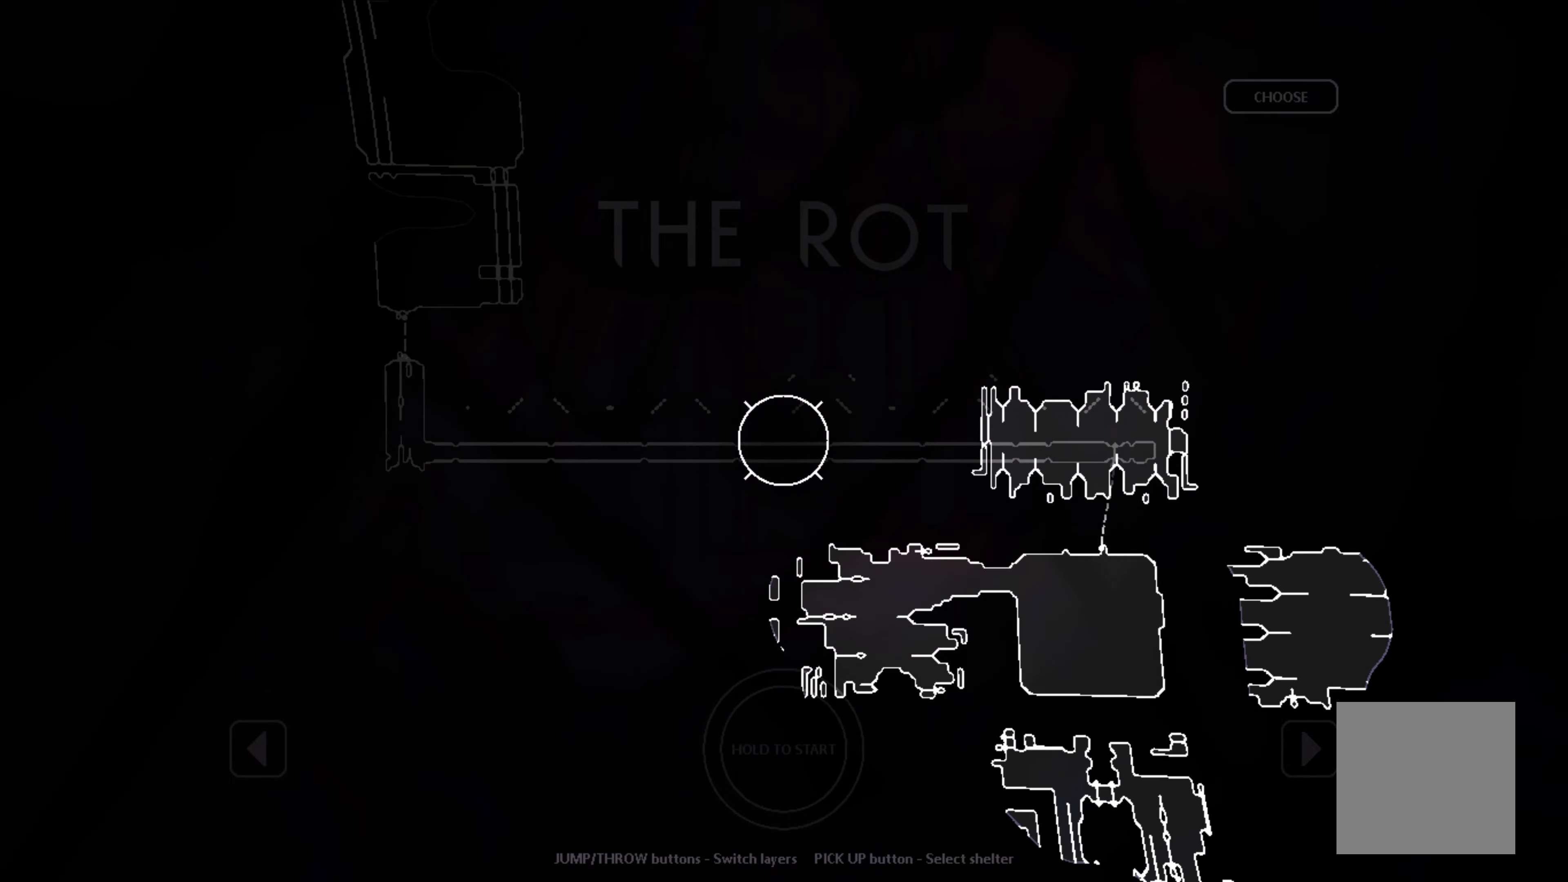
{"buttons": [], "left_stick": "center", "events": [[117, "left_stick", "center"]]}
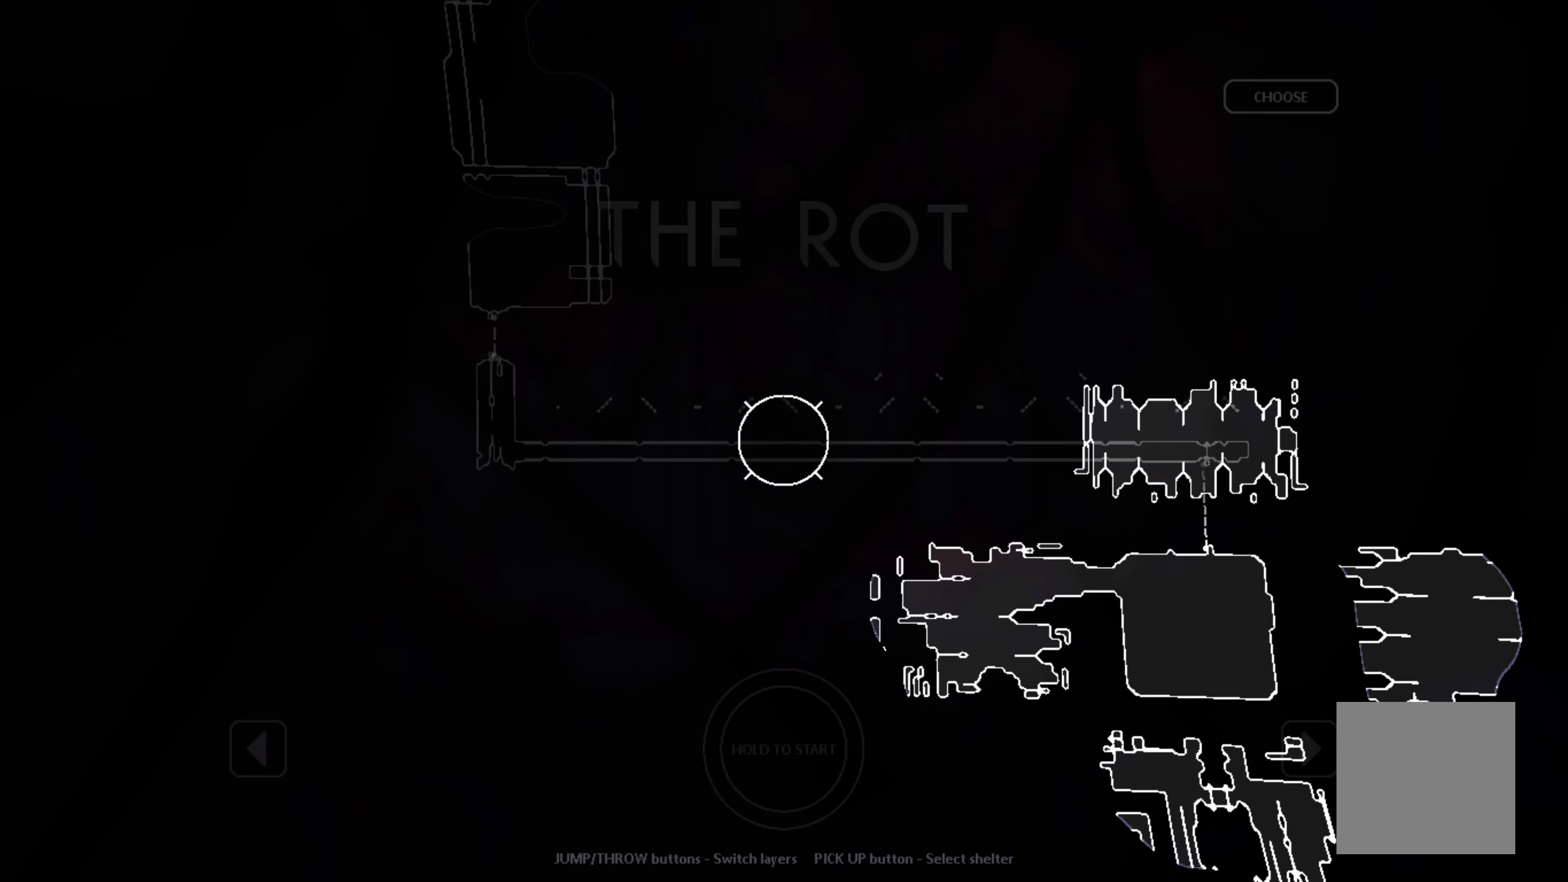
{"buttons": [], "left_stick": "right", "events": [[33, "left_stick", "right"]]}
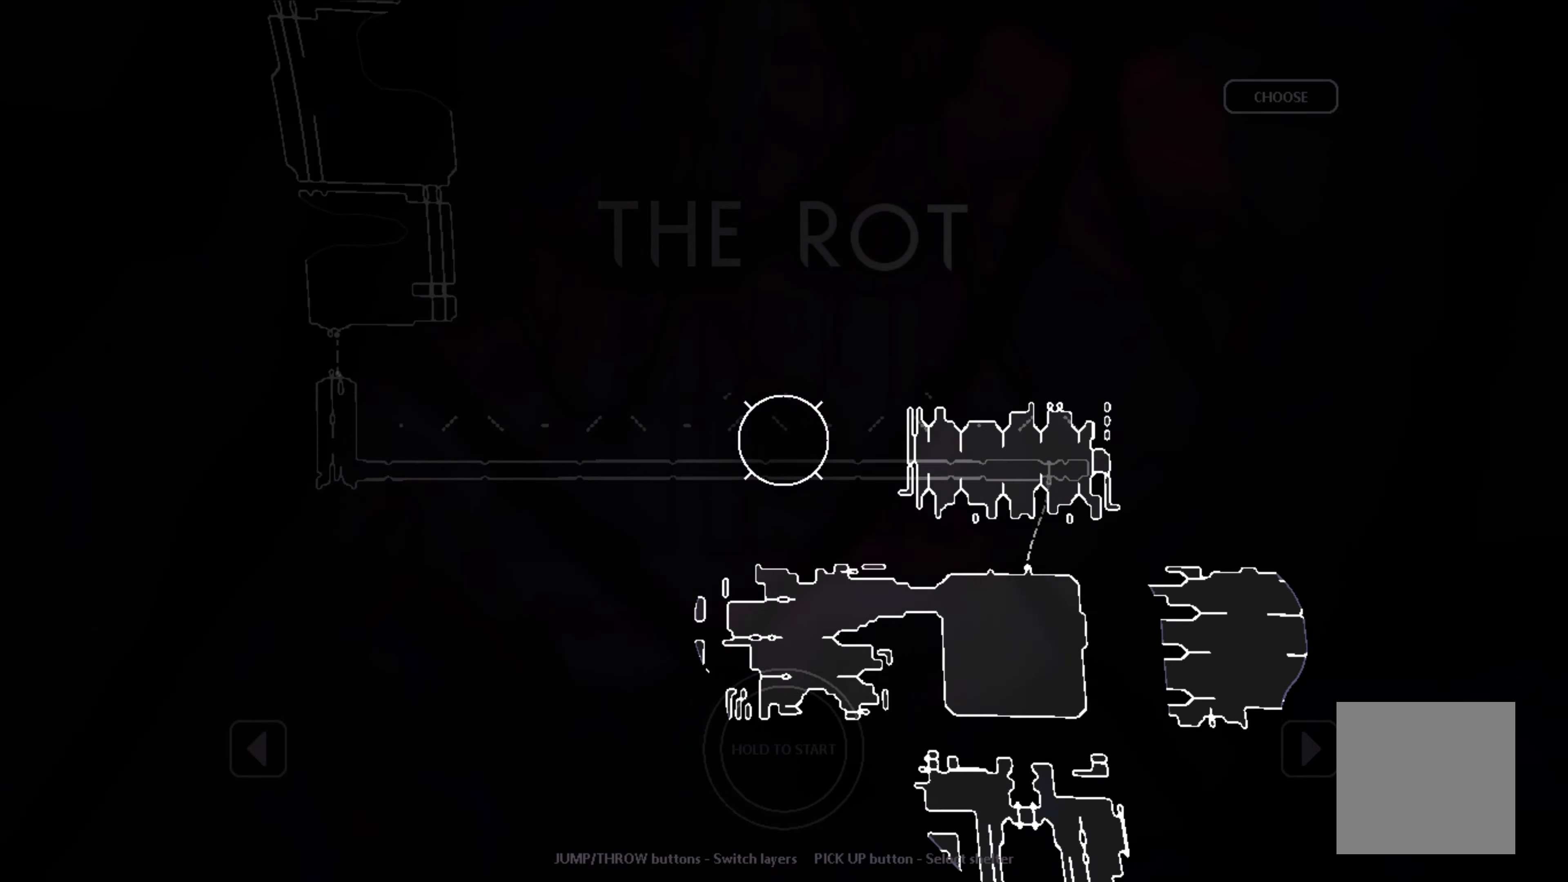
{"buttons": [], "left_stick": "down", "events": [[150, "left_stick", "down-right"], [367, "left_stick", "down"]]}
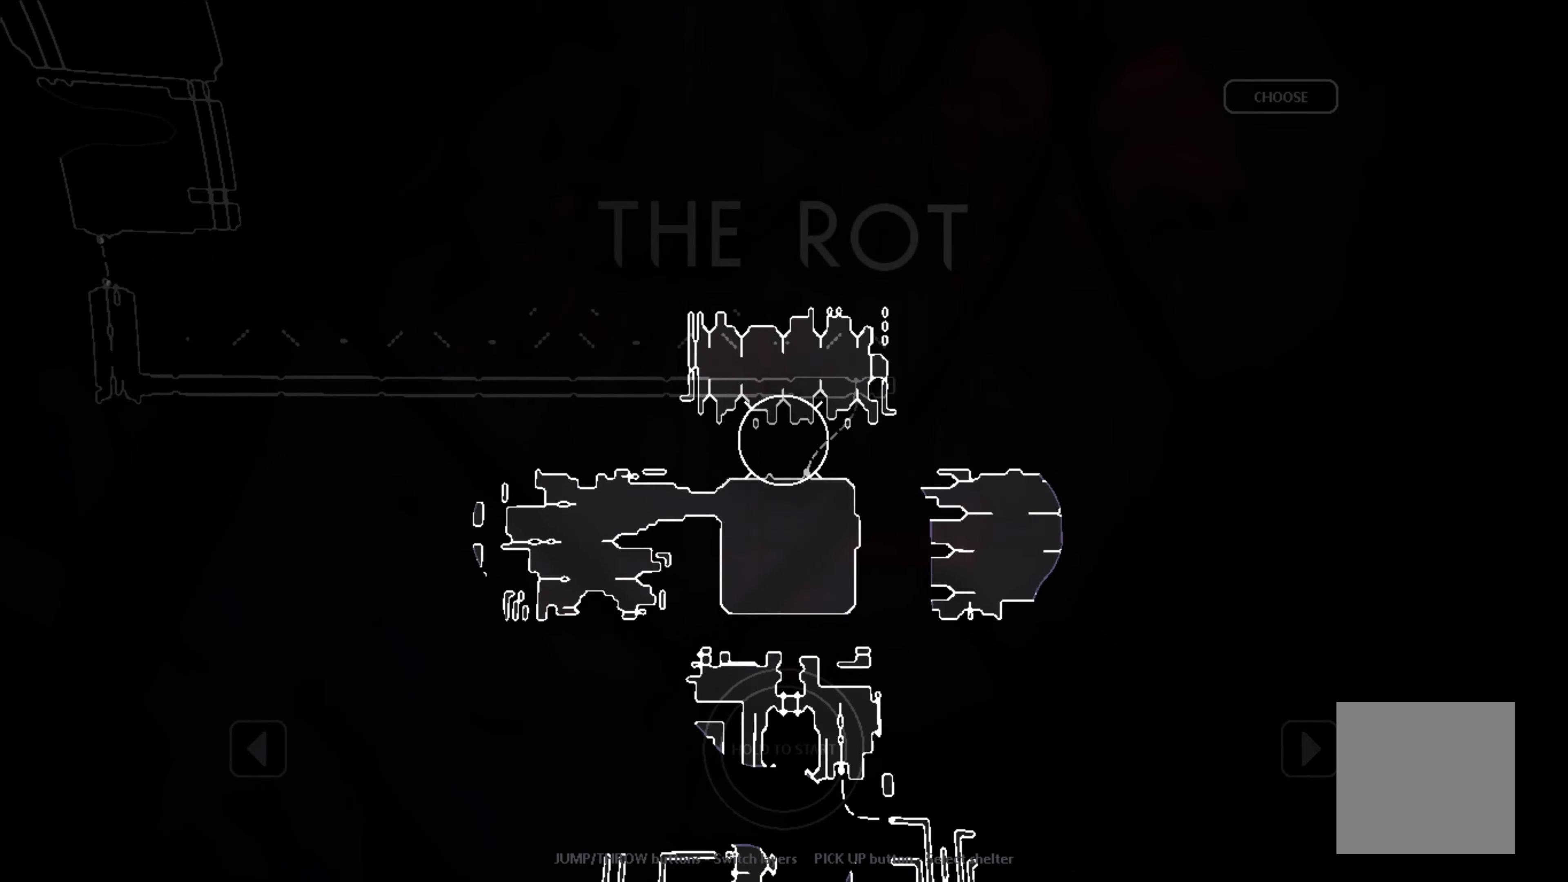
{"buttons": [], "left_stick": "center", "events": [[167, "left_stick", "center"], [233, "left_stick", "up-right"], [400, "left_stick", "center"]]}
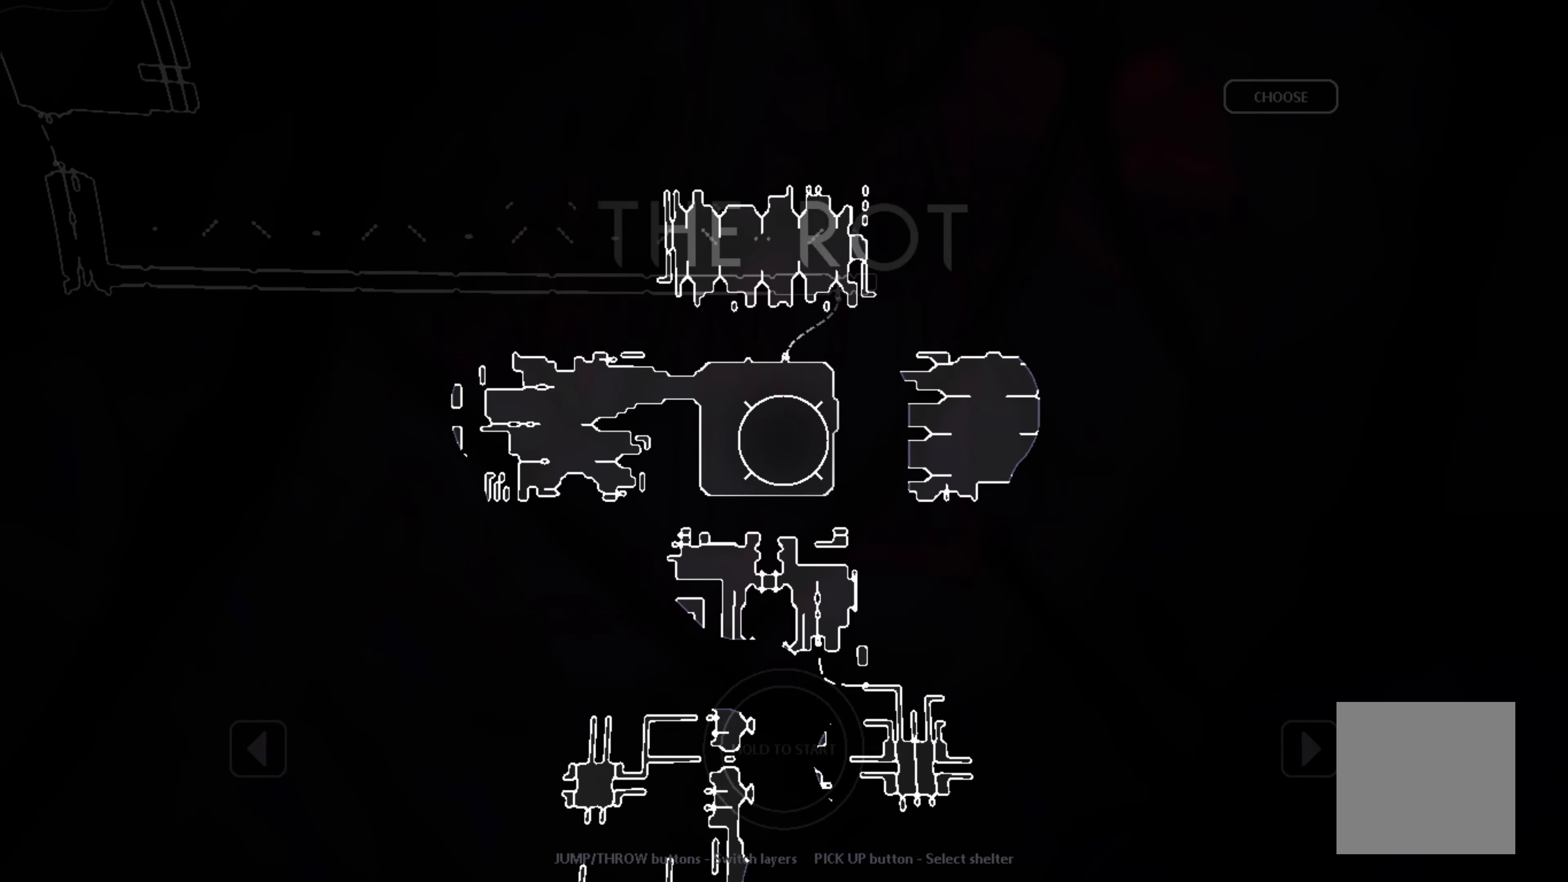
{"buttons": [], "left_stick": "right", "events": [[133, "left_stick", "left"], [317, "left_stick", "center"], [483, "left_stick", "right"]]}
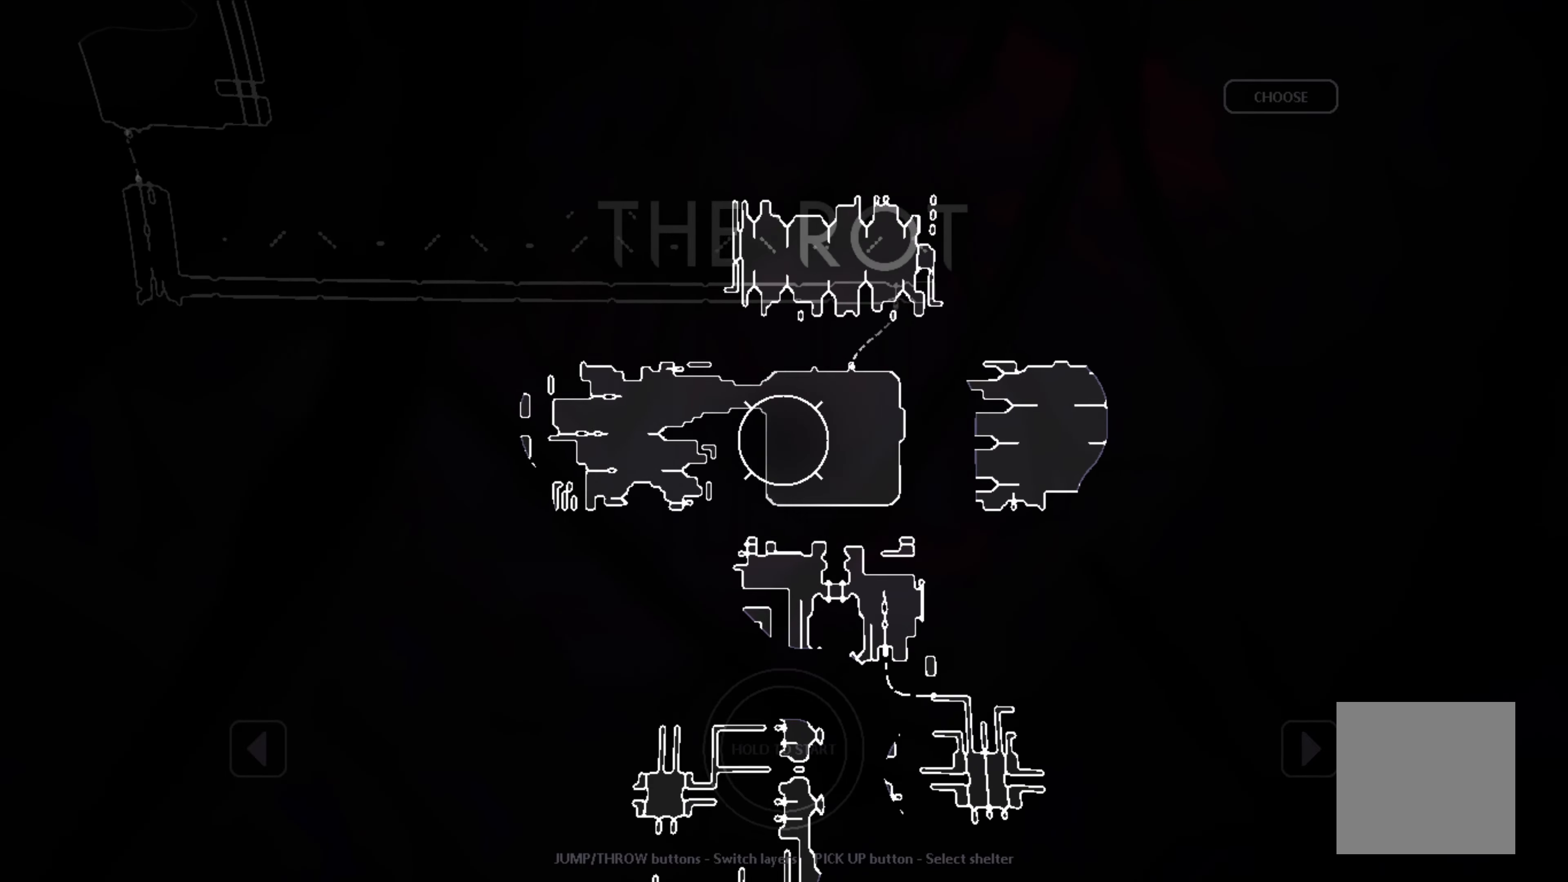
{"buttons": [], "left_stick": "down-left", "events": [[200, "left_stick", "center"], [367, "left_stick", "down-left"]]}
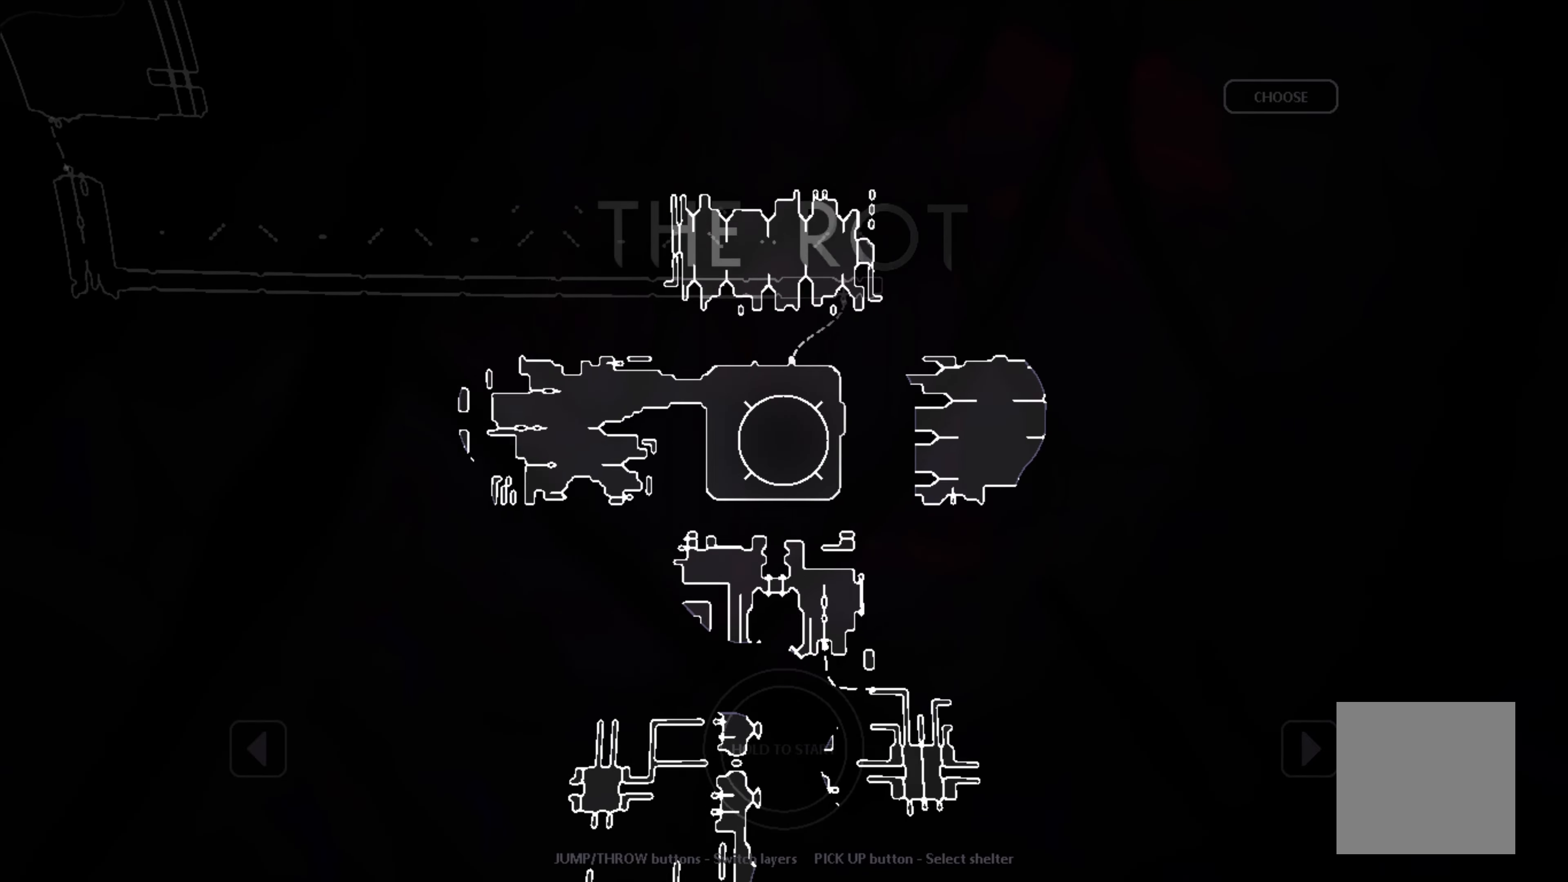
{"buttons": [], "left_stick": "right", "events": [[150, "left_stick", "up"], [350, "left_stick", "left"], [483, "left_stick", "right"]]}
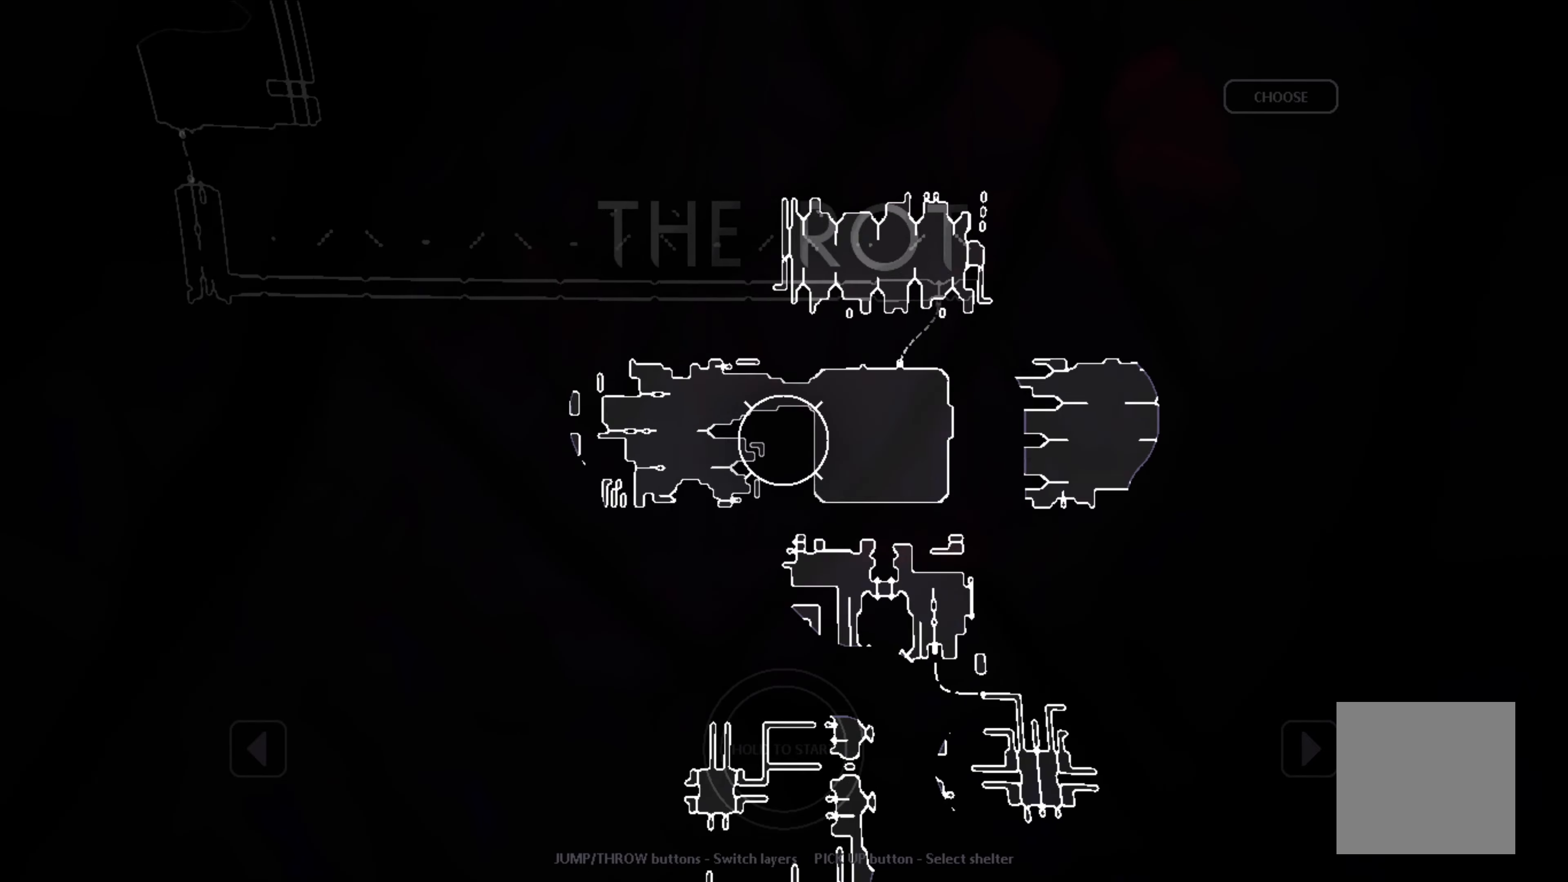
{"buttons": [], "left_stick": "center", "events": [[283, "left_stick", "center"]]}
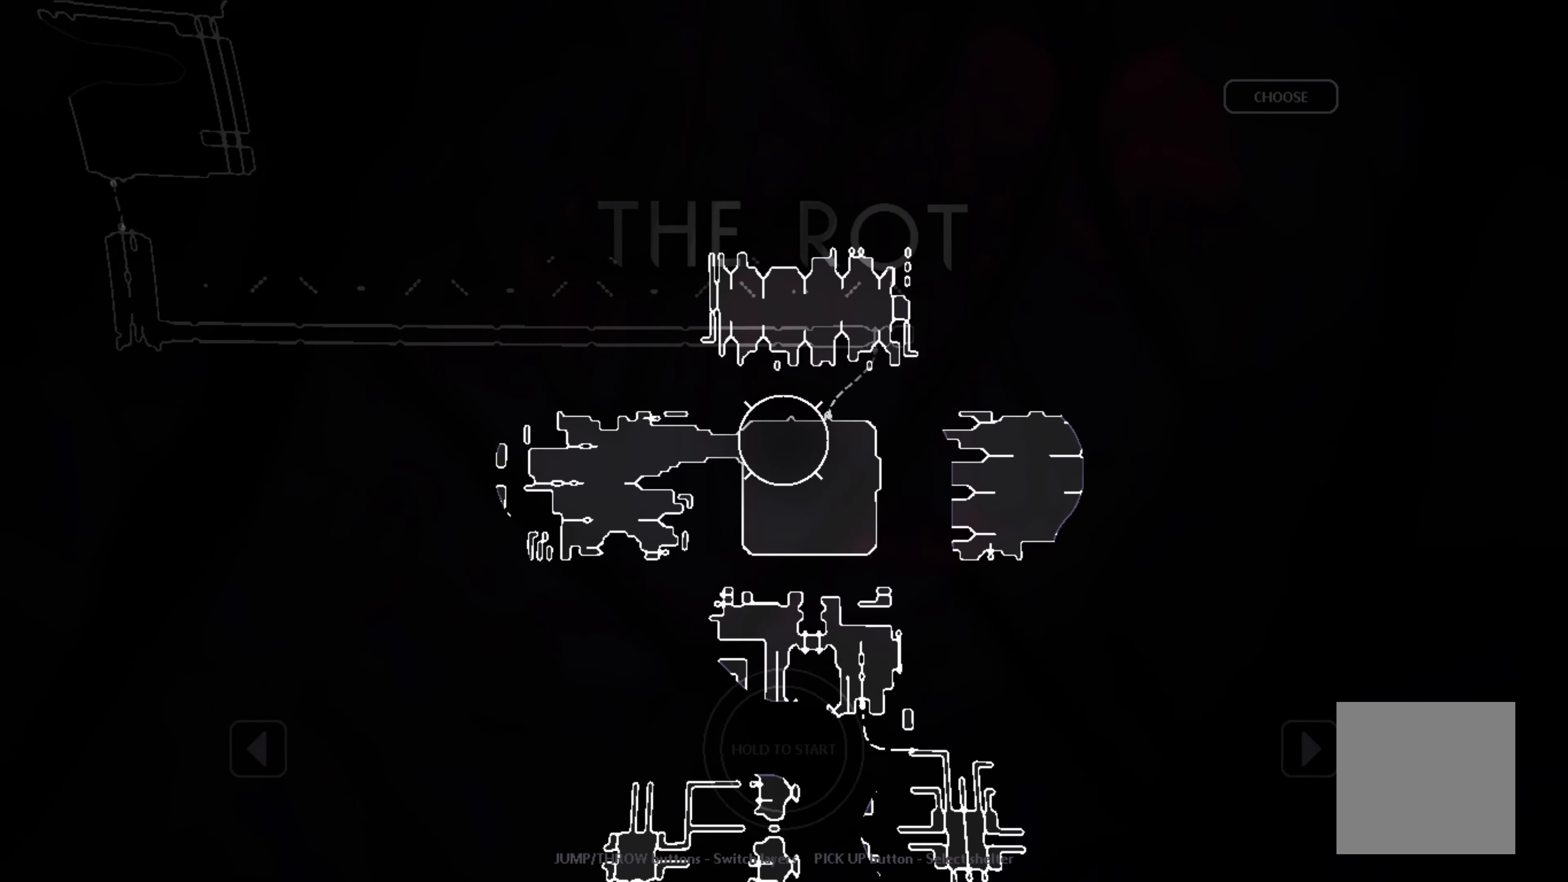
{"buttons": [], "left_stick": "center", "events": [[150, "left_stick", "down-left"], [333, "left_stick", "center"]]}